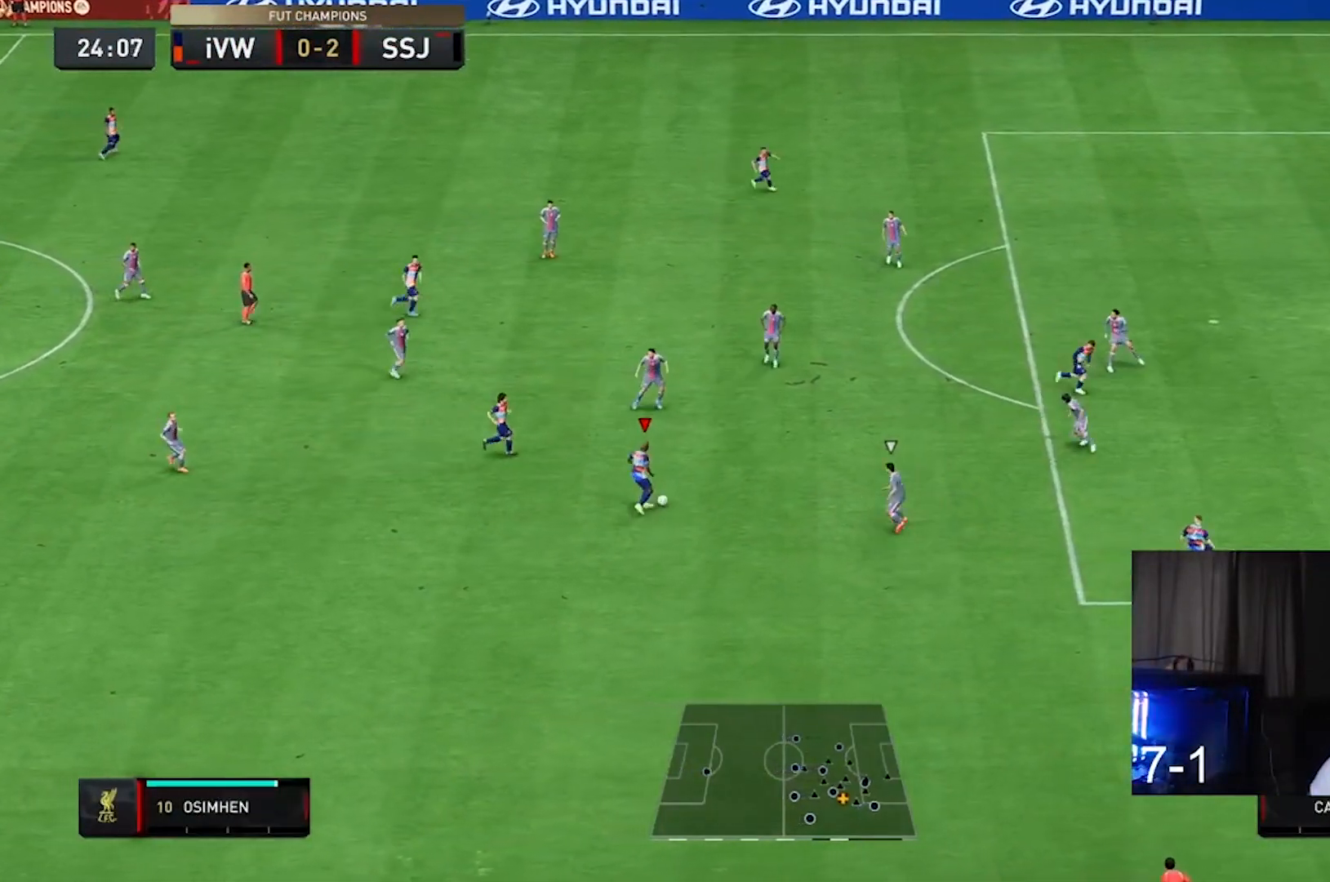
Gameplay with a controller (Xbox layout); each line is a JSON object with the inputs held at the frame after it. "events" lists button and stick changes between this image and that frame as [ms after this image, input, new state], when the widget could be followed in between. Not read: L3 R3.
{"buttons": [], "left_stick": "down-right", "right_stick": "center", "events": [[67, "left_stick", "right"], [167, "left_stick", "down-right"], [267, "R1", "down"], [267, "left_stick", "down"], [433, "R1", "up"], [500, "left_stick", "down-right"]]}
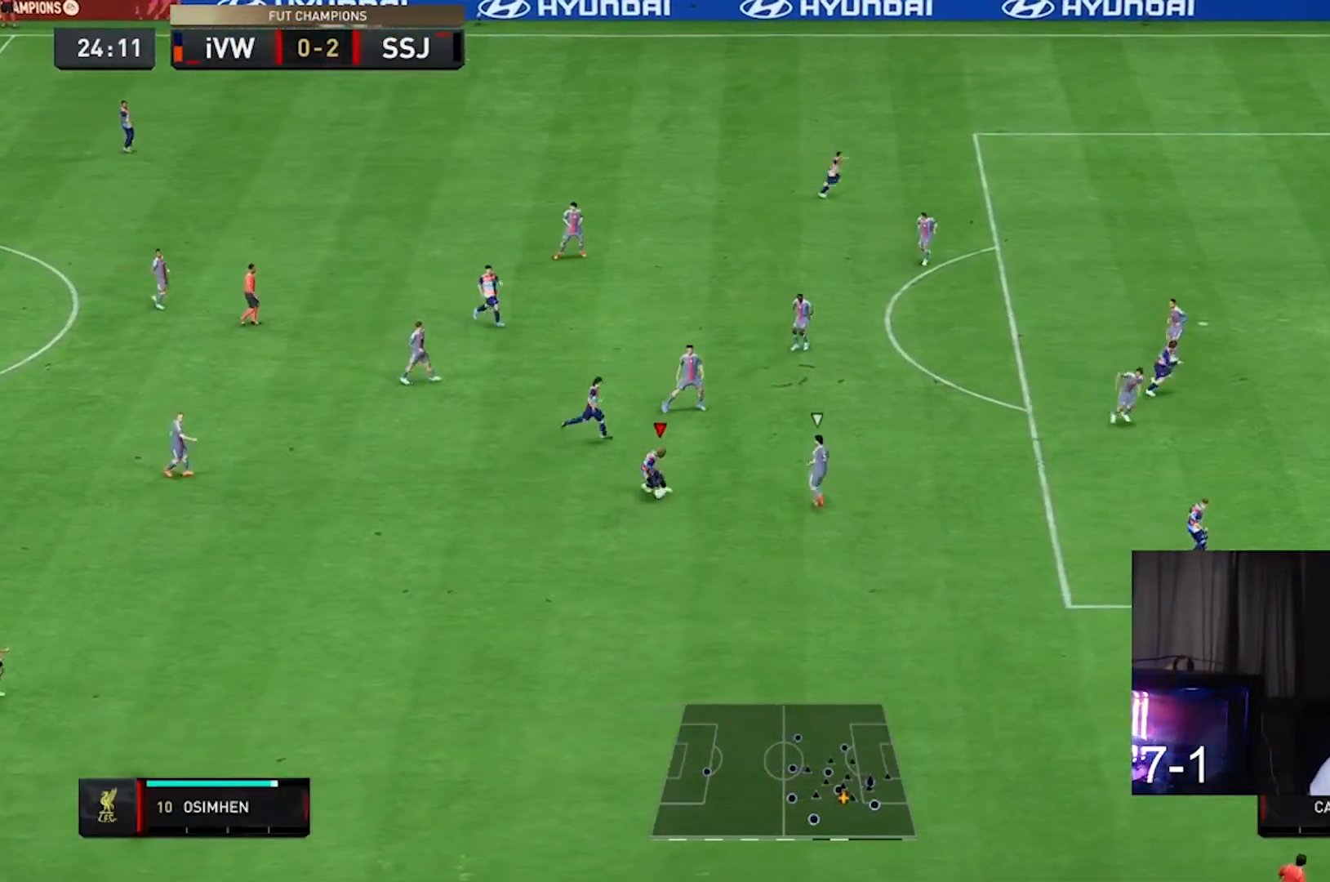
{"buttons": [], "left_stick": "right", "right_stick": "center", "events": [[367, "left_stick", "right"]]}
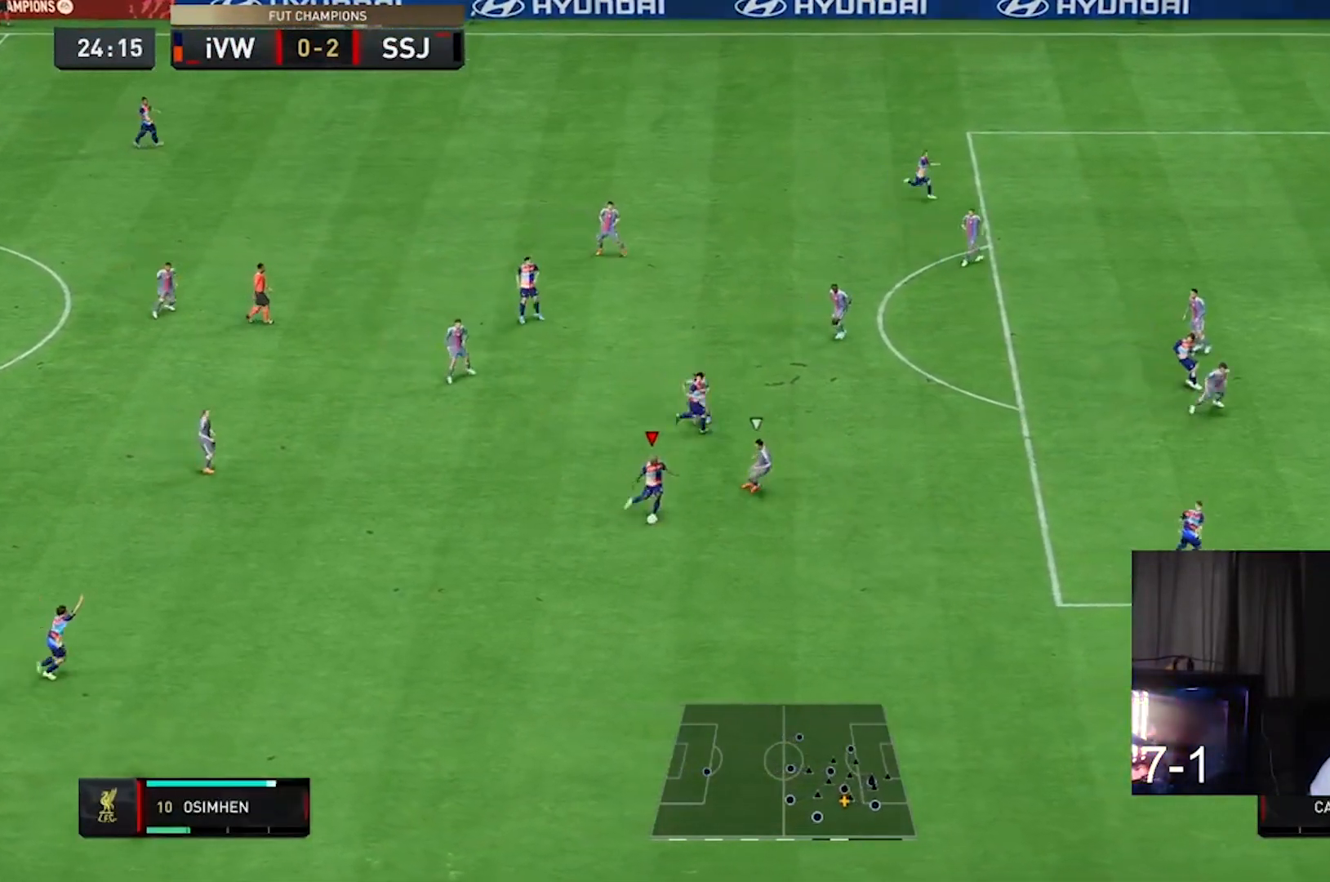
{"buttons": [], "left_stick": "up", "right_stick": "center", "events": [[500, "left_stick", "up"]]}
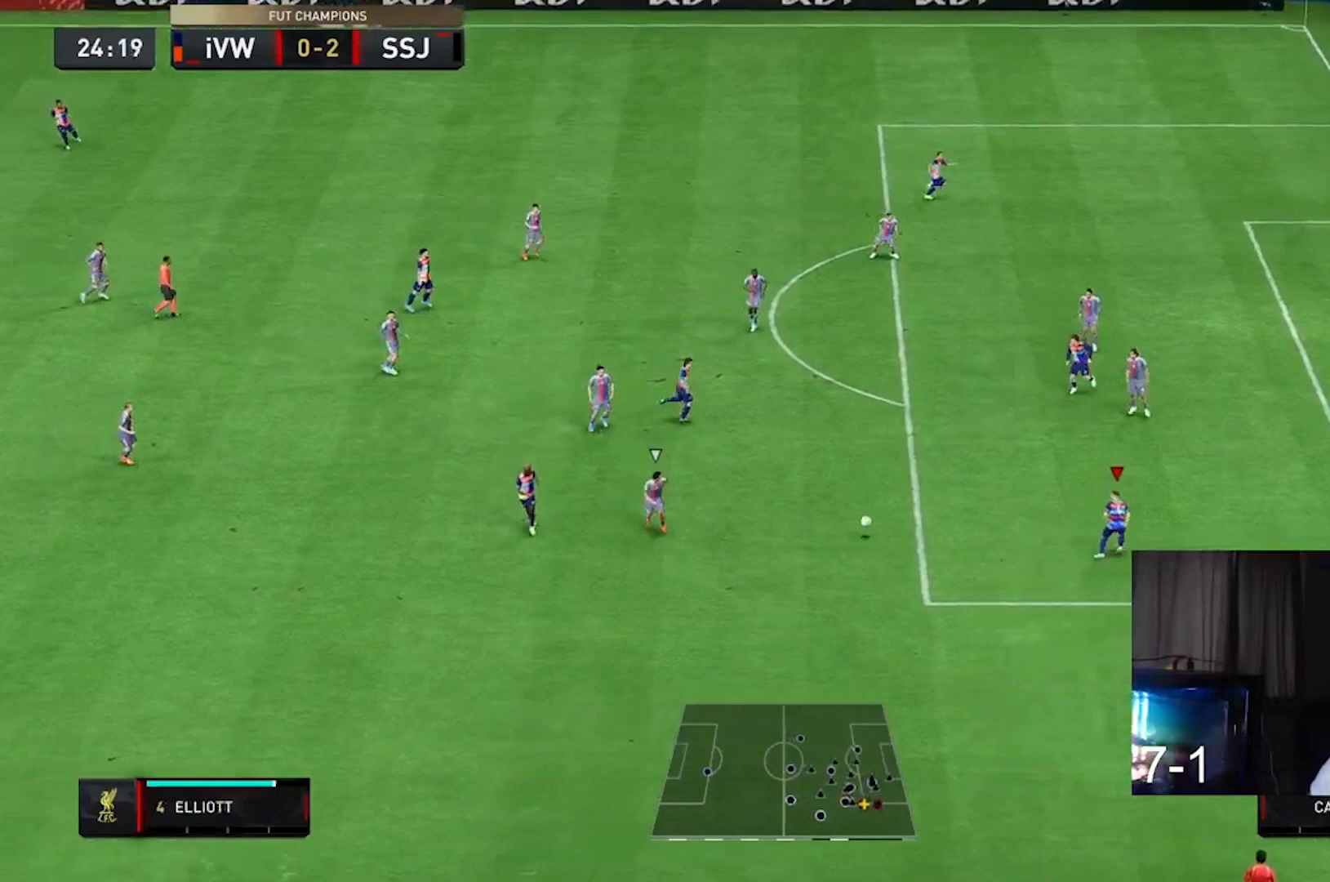
{"buttons": [], "left_stick": "up", "right_stick": "center"}
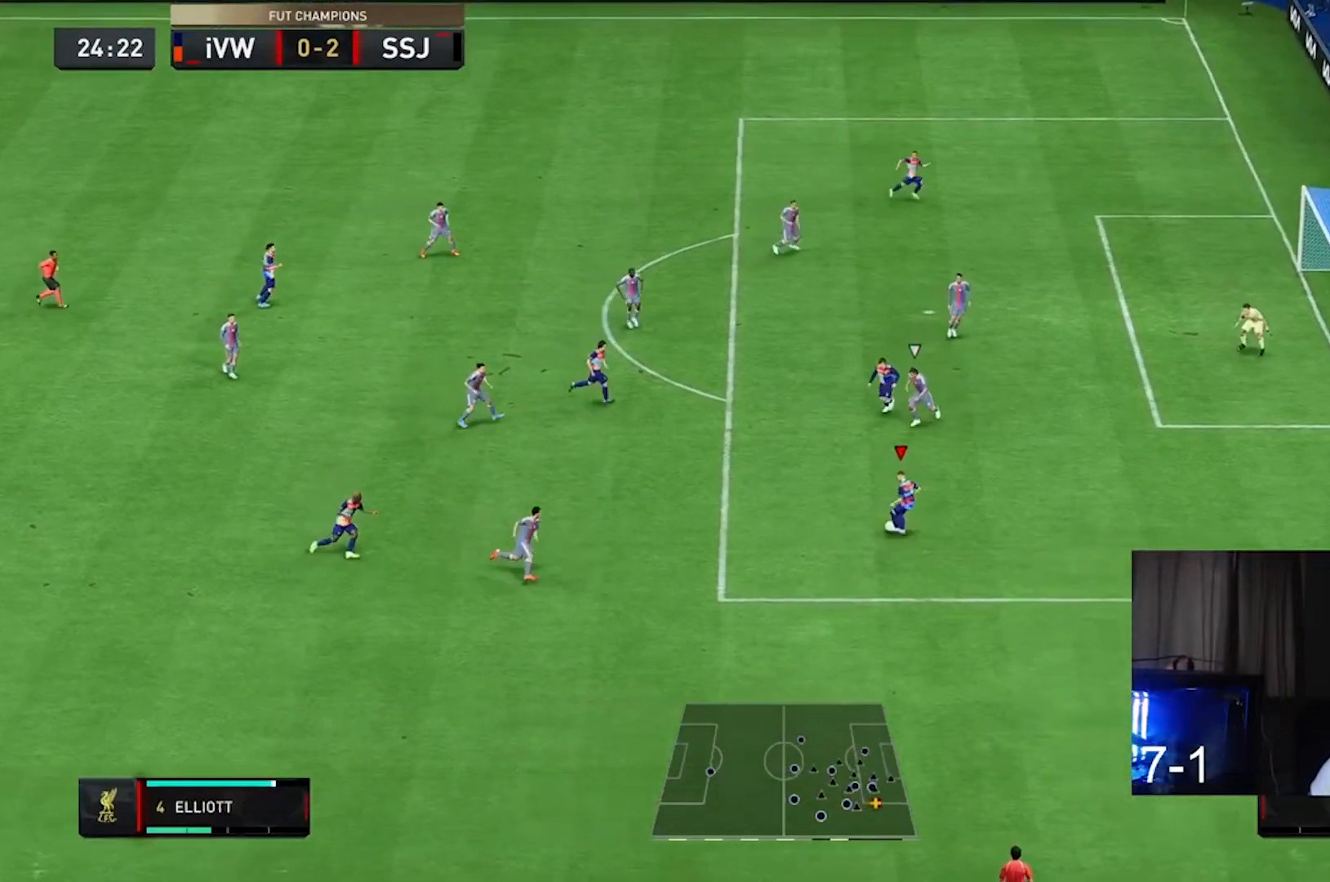
{"buttons": [], "left_stick": "up", "right_stick": "center", "events": []}
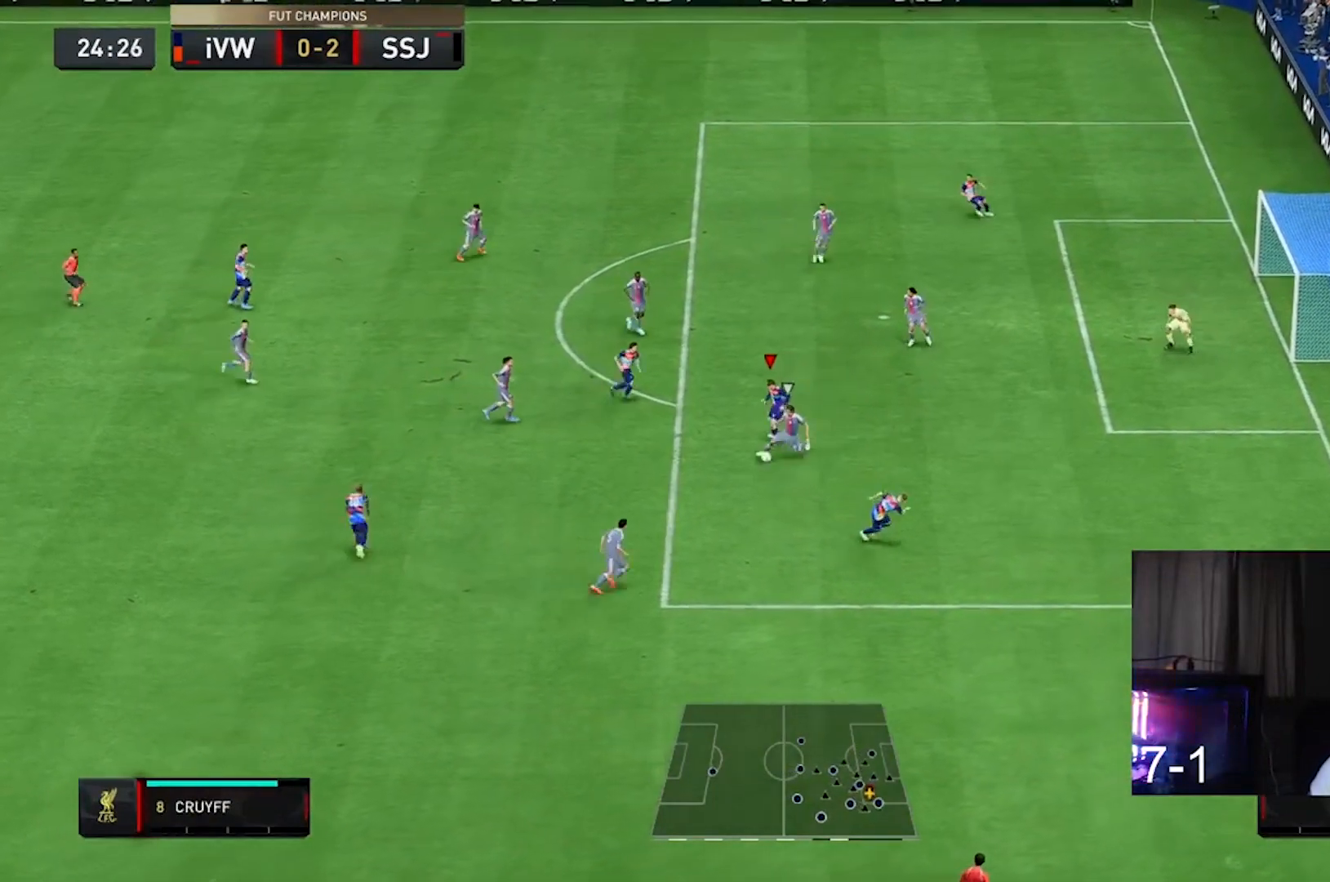
{"buttons": [], "left_stick": "down-left", "right_stick": "center", "events": [[133, "left_stick", "up-left"], [400, "left_stick", "down-left"]]}
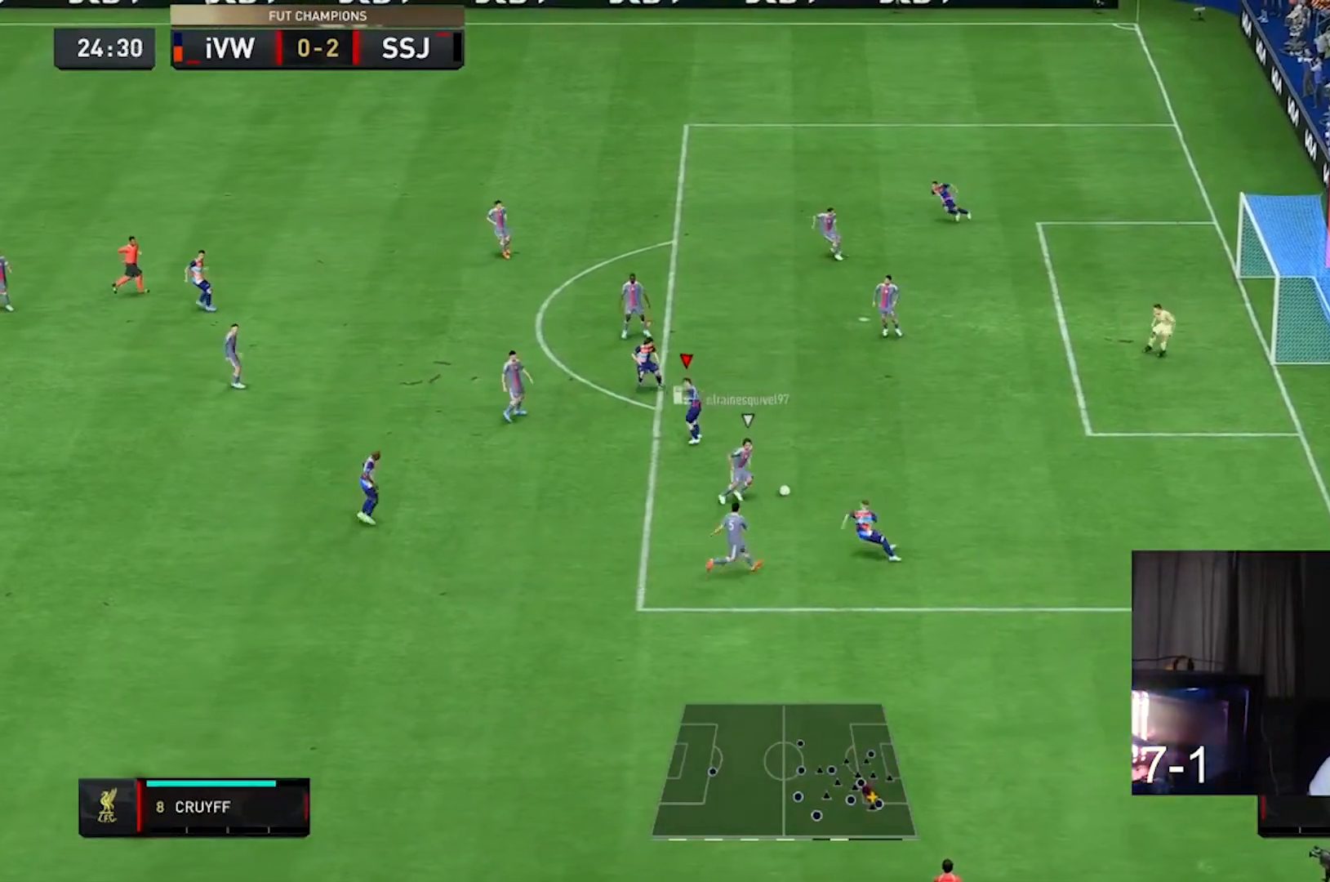
{"buttons": ["L2"], "left_stick": "down-right", "right_stick": "center", "events": [[200, "L2", "down"], [433, "left_stick", "down-right"]]}
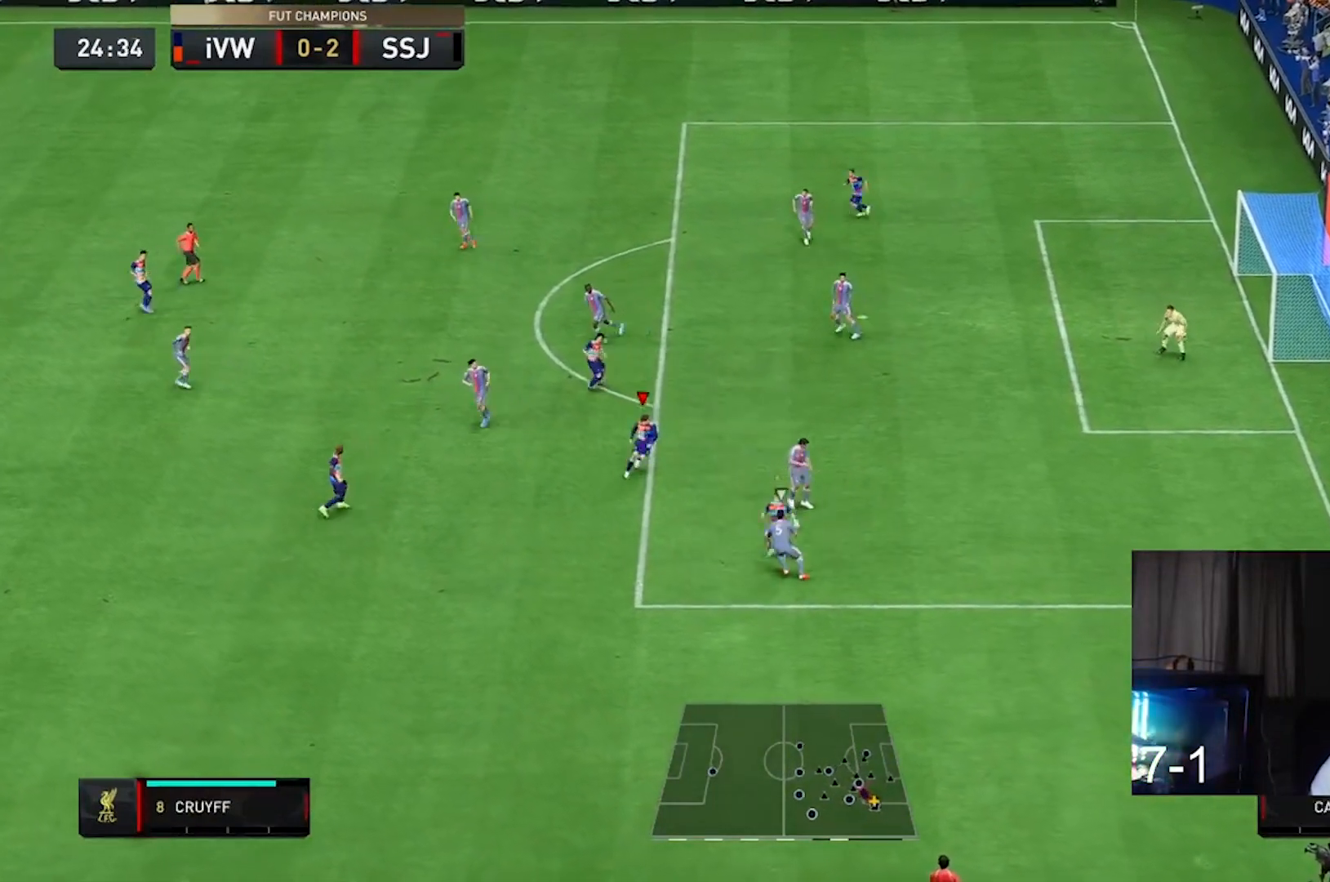
{"buttons": ["L2"], "left_stick": "up-left", "right_stick": "center", "events": [[33, "left_stick", "right"], [233, "left_stick", "center"], [400, "left_stick", "up"], [467, "left_stick", "up-left"]]}
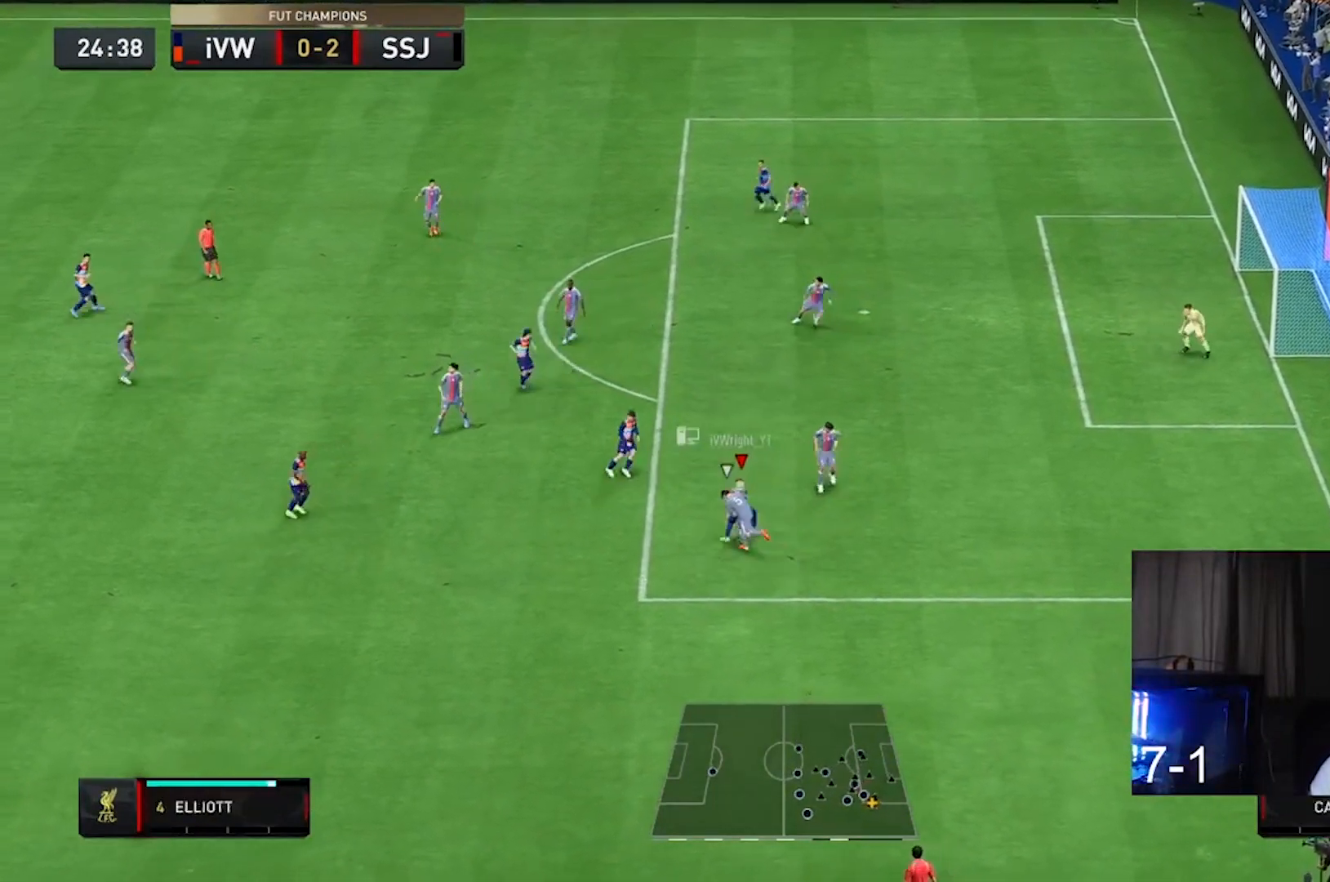
{"buttons": [], "left_stick": "up", "right_stick": "center", "events": [[133, "L2", "up"], [400, "left_stick", "up"]]}
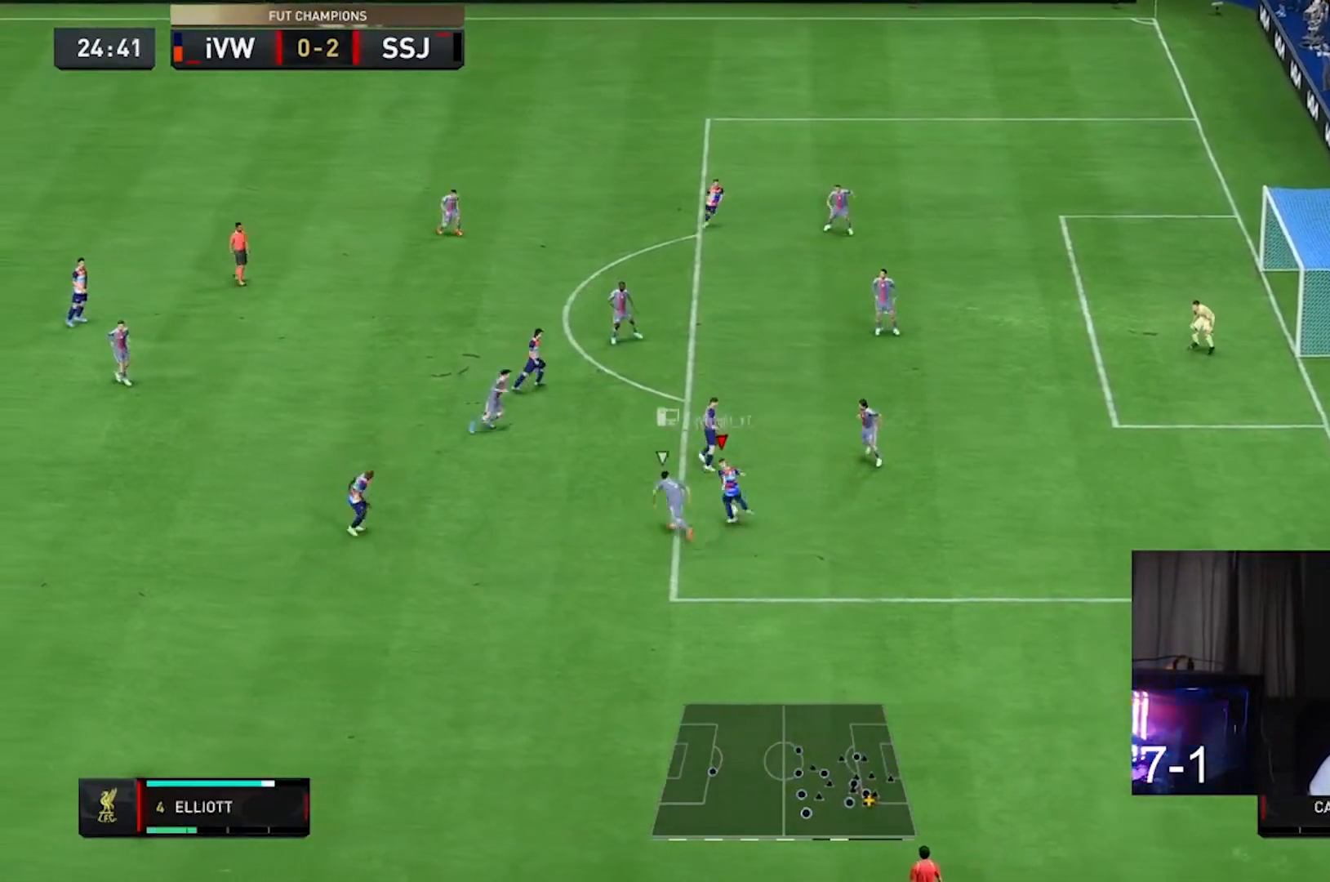
{"buttons": [], "left_stick": "up", "right_stick": "center", "events": [[200, "left_stick", "up-left"], [433, "left_stick", "up"]]}
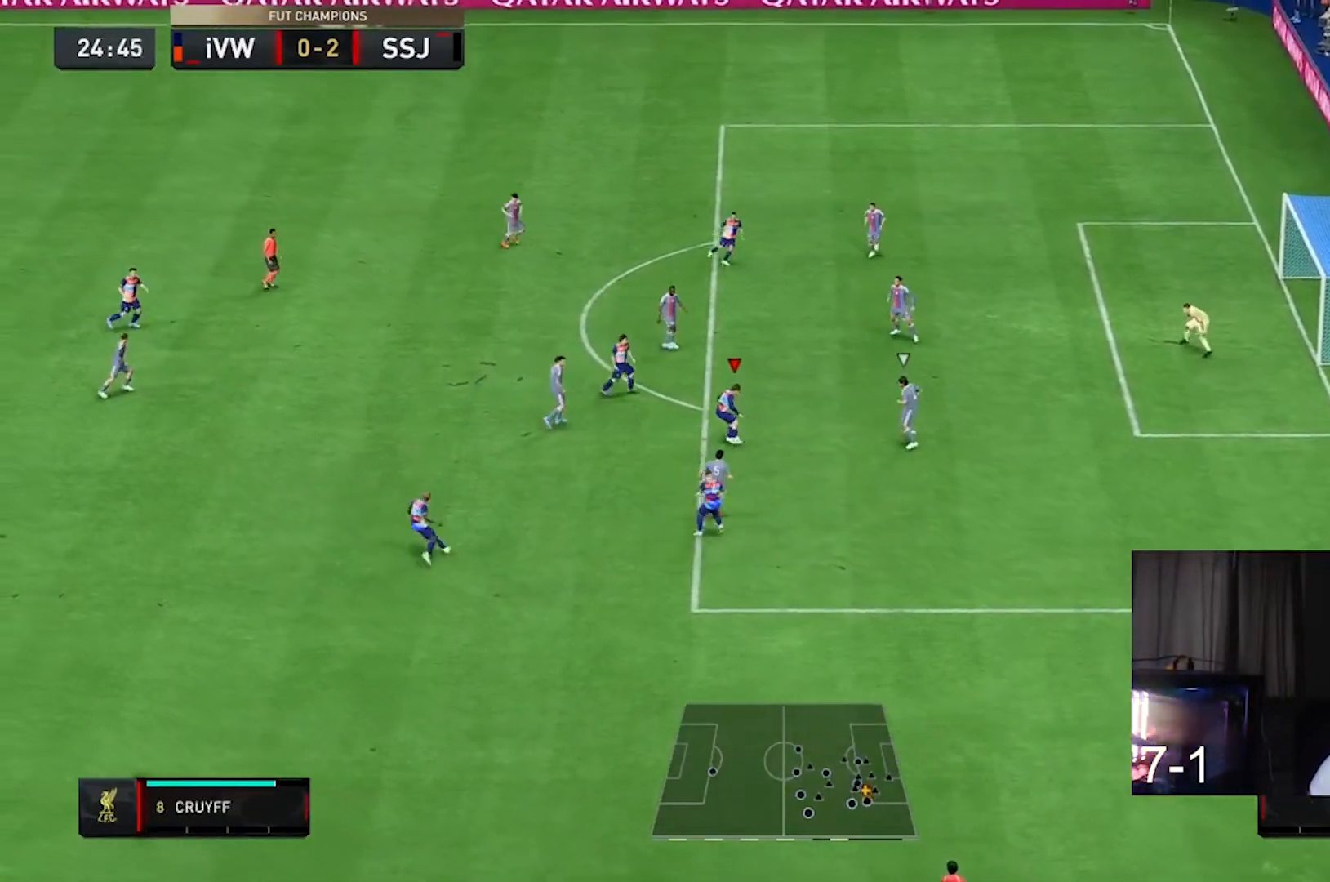
{"buttons": [], "left_stick": "right", "right_stick": "center", "events": [[233, "left_stick", "right"]]}
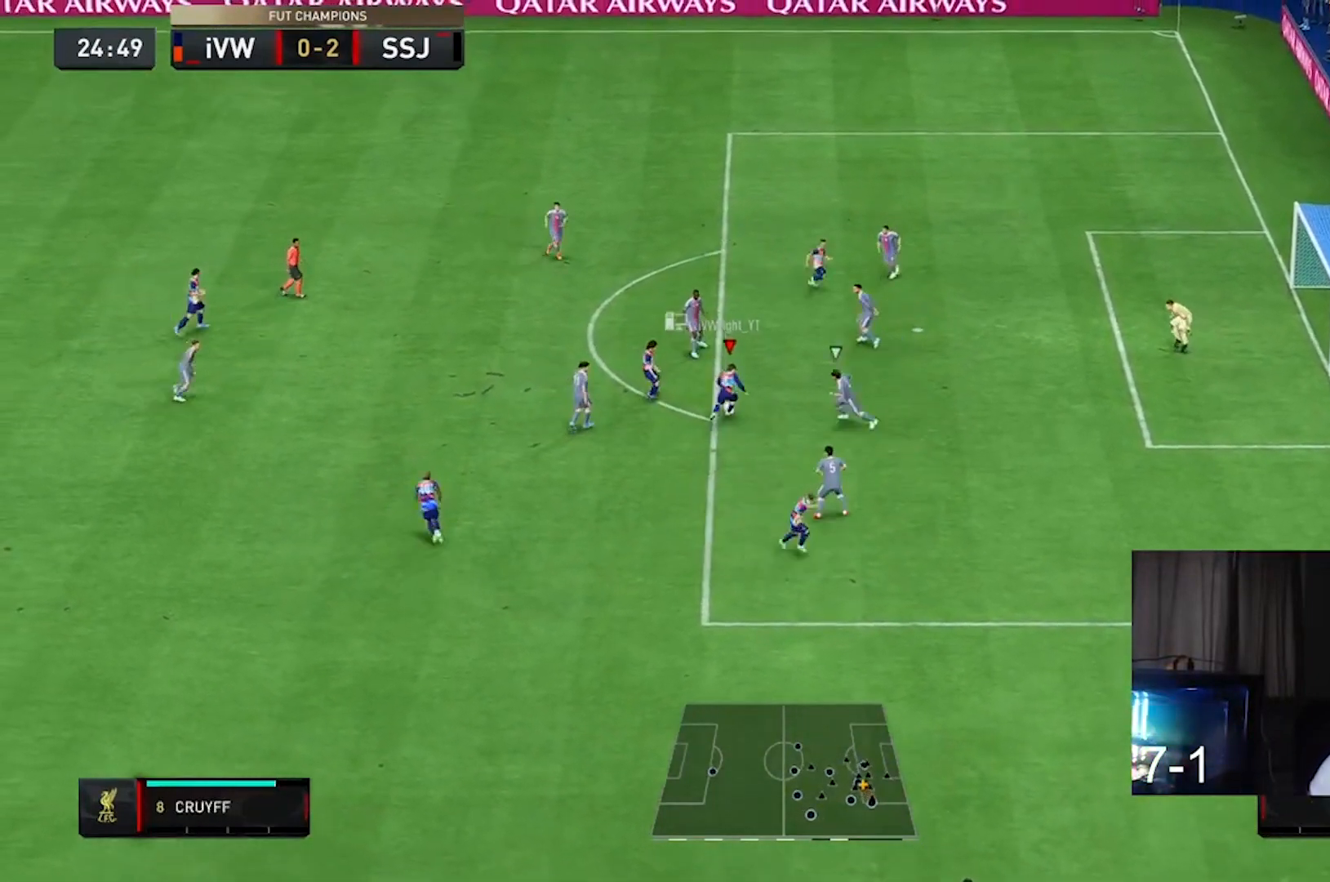
{"buttons": ["R2"], "left_stick": "down-right", "right_stick": "center", "events": [[133, "left_stick", "down-right"], [333, "R2", "down"]]}
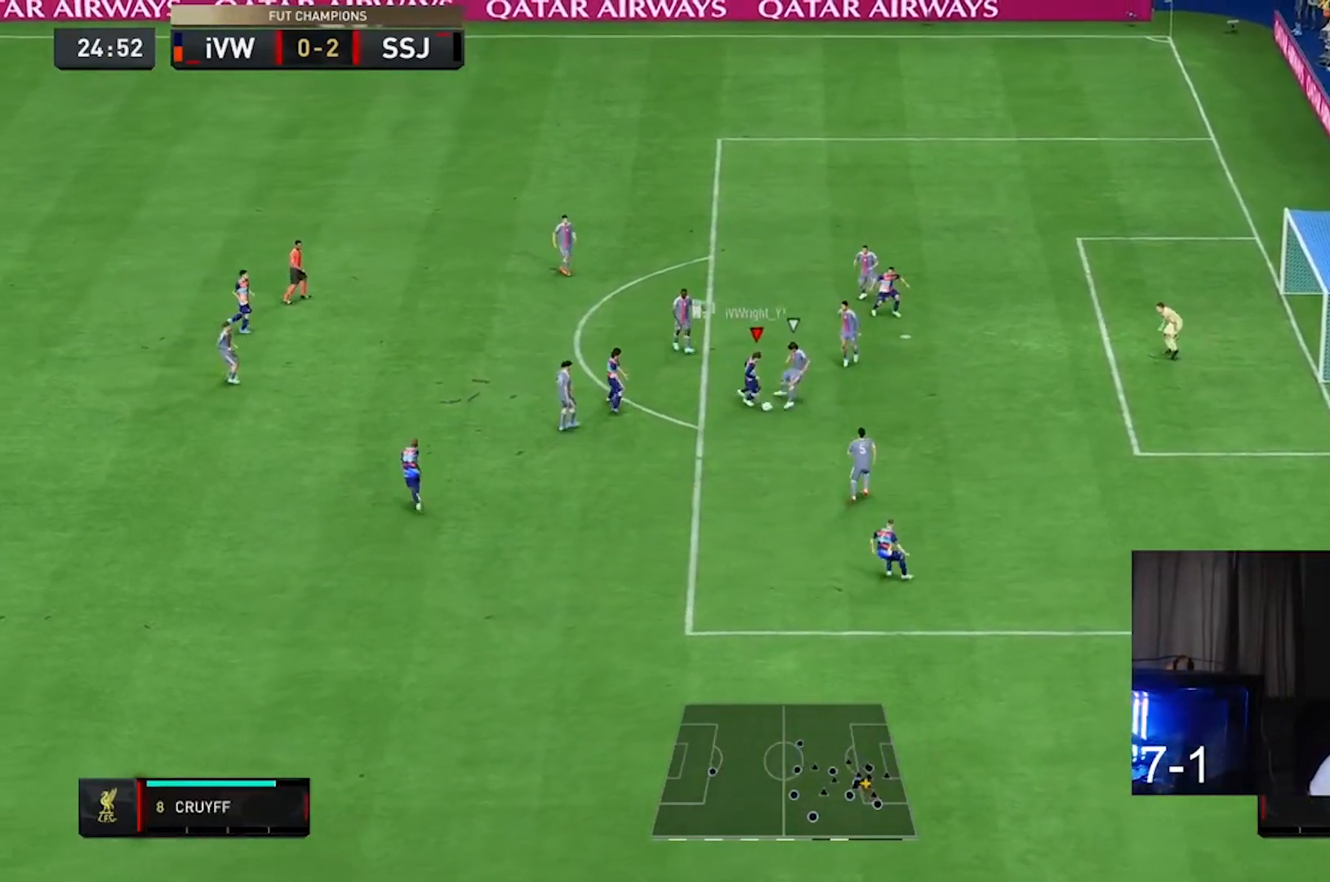
{"buttons": [], "left_stick": "up-right", "right_stick": "center", "events": [[100, "R2", "up"], [333, "left_stick", "right"], [500, "left_stick", "up-right"]]}
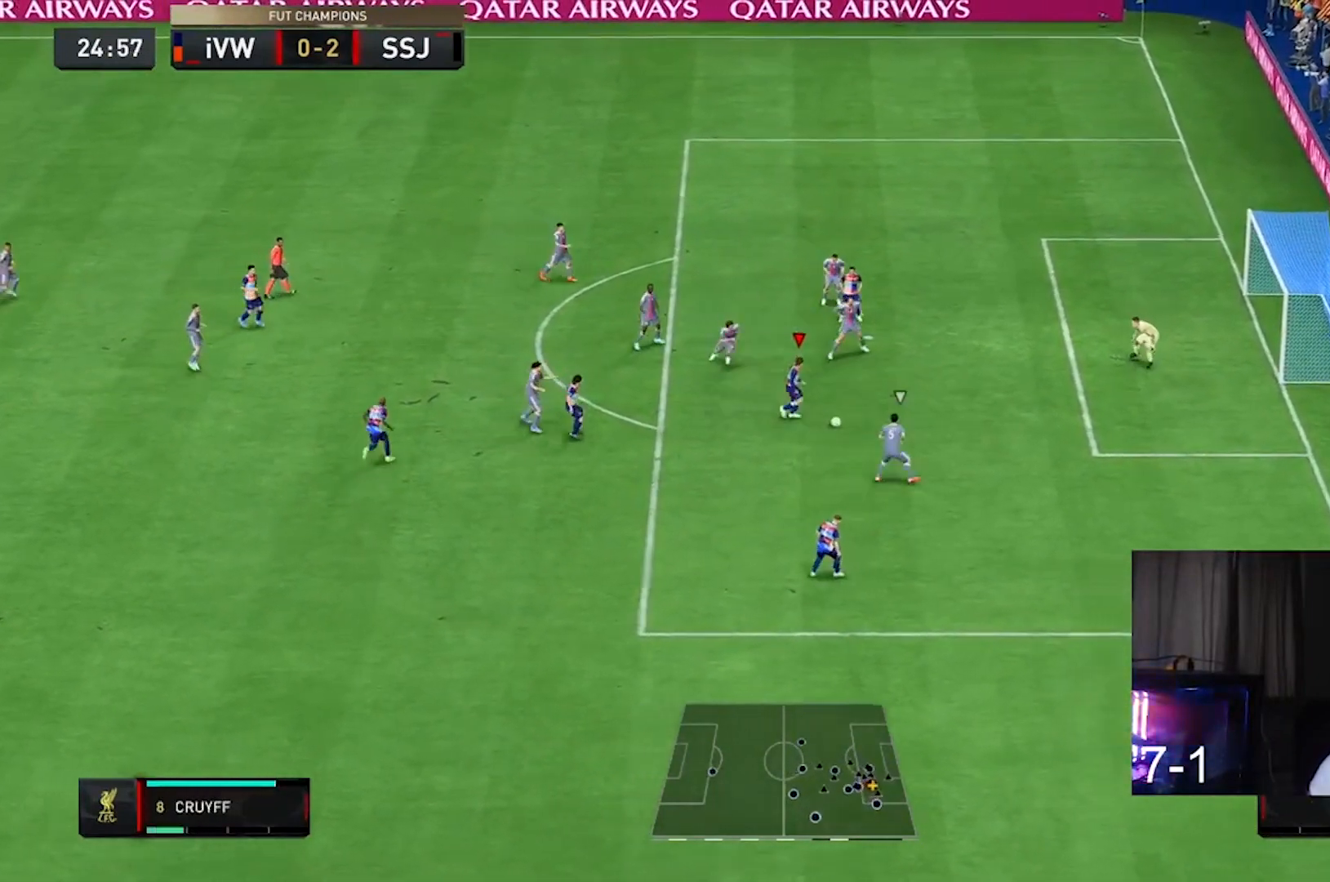
{"buttons": [], "left_stick": "up-right", "right_stick": "center", "events": []}
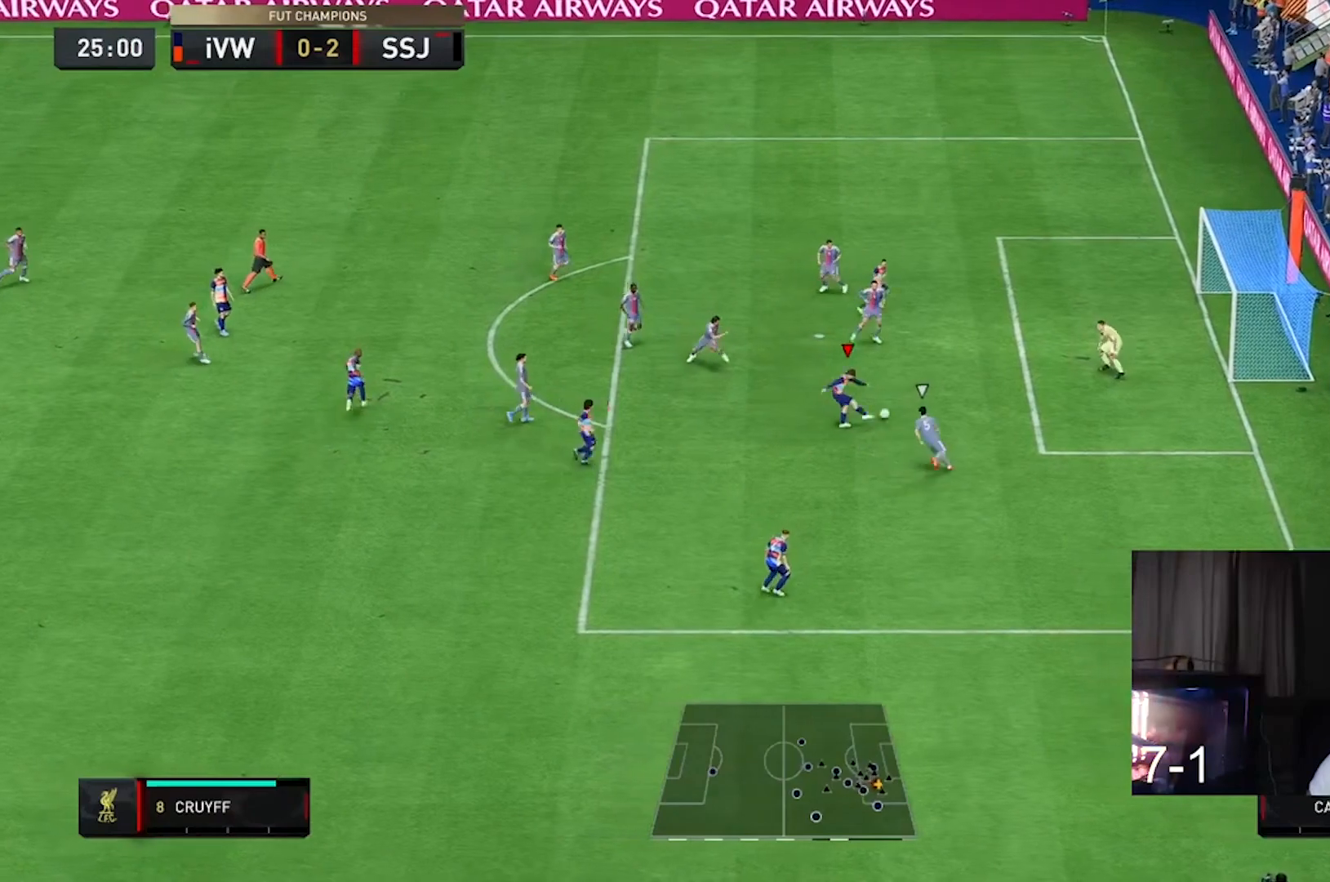
{"buttons": [], "left_stick": "right", "right_stick": "center", "events": [[167, "R2", "down"], [333, "left_stick", "right"], [400, "R2", "up"]]}
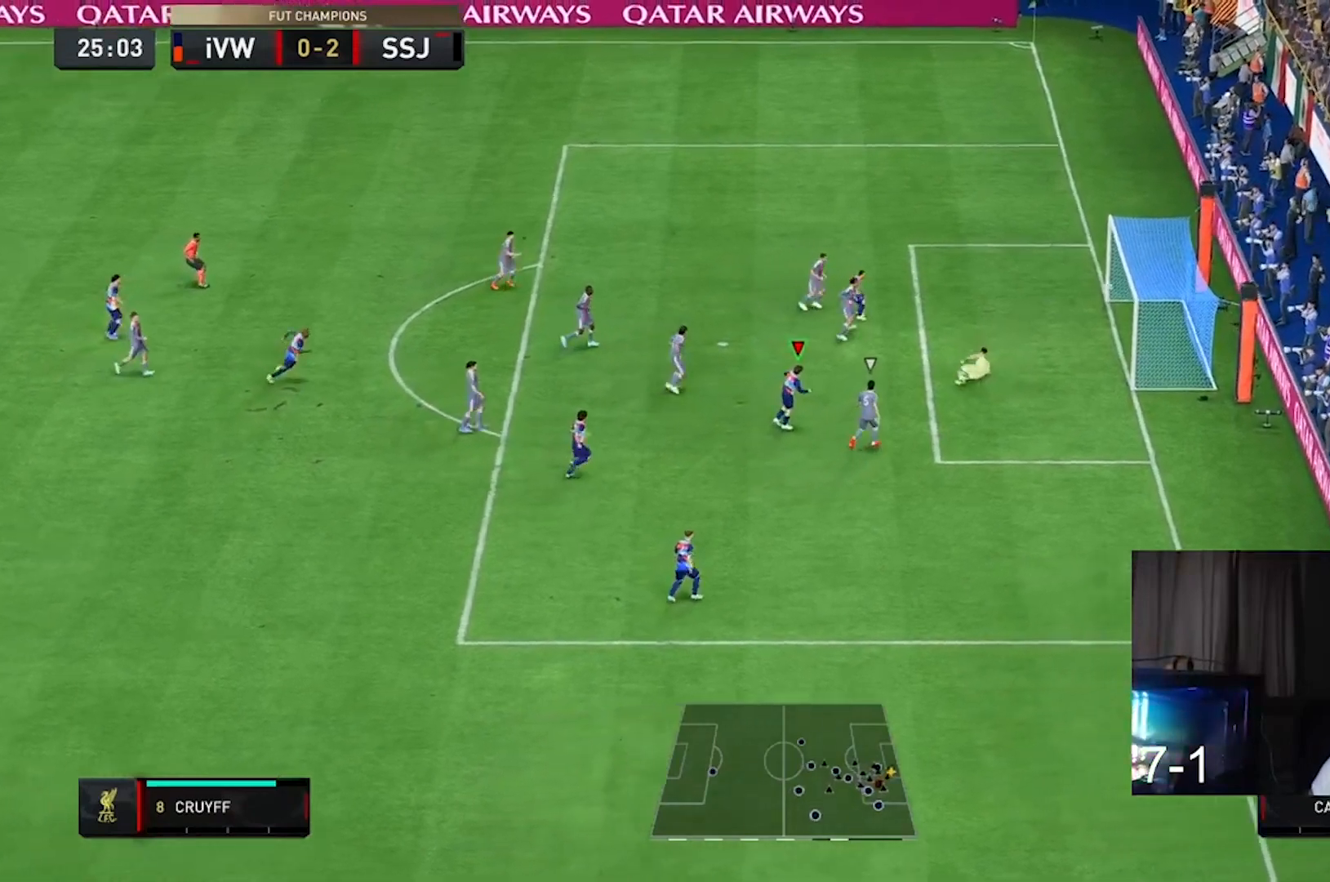
{"buttons": ["R1"], "left_stick": "center", "right_stick": "center", "events": [[67, "left_stick", "down-right"], [233, "left_stick", "center"], [400, "R1", "down"]]}
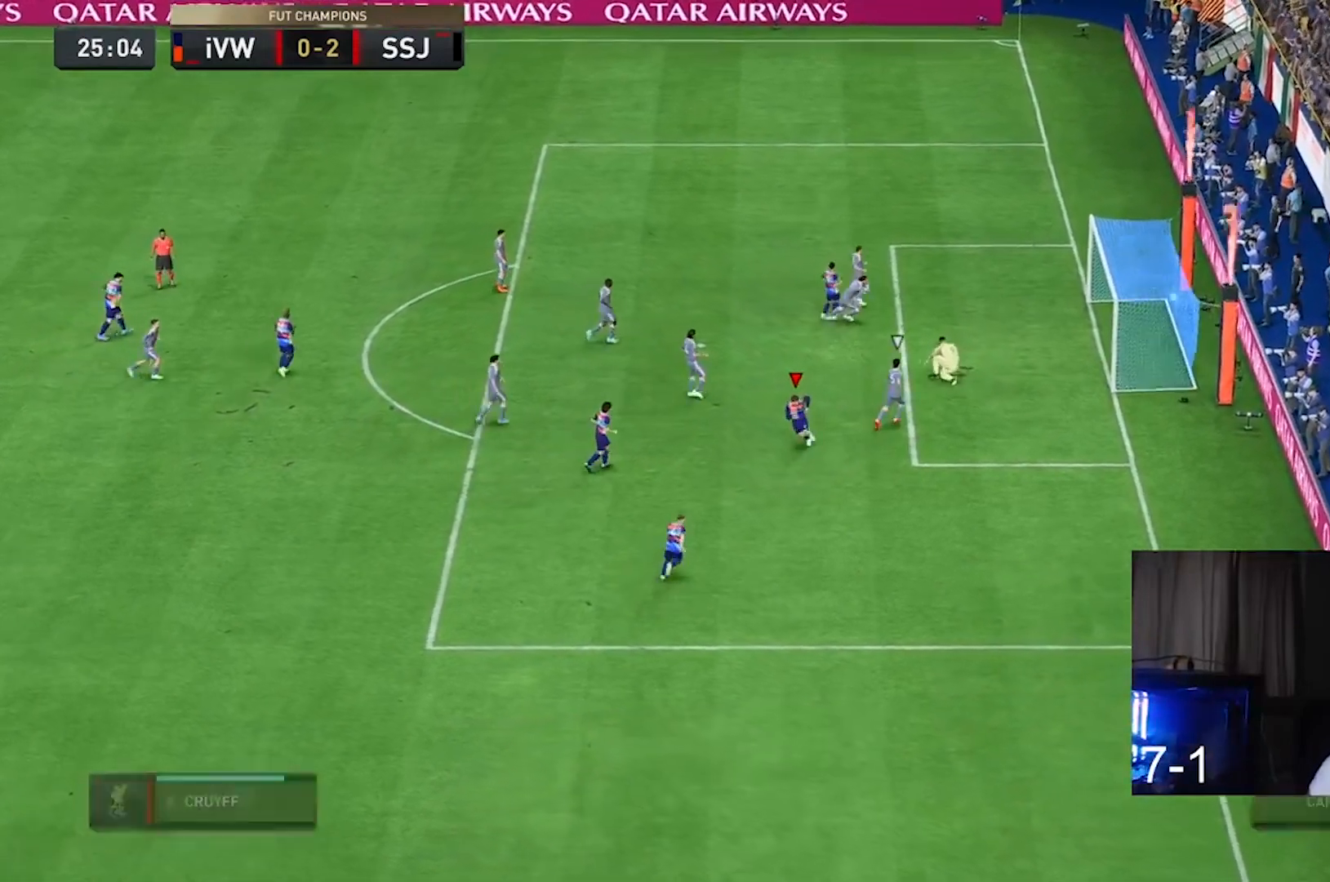
{"buttons": [], "left_stick": "center", "right_stick": "center", "events": [[67, "R1", "up"], [367, "R1", "down"], [500, "R1", "up"]]}
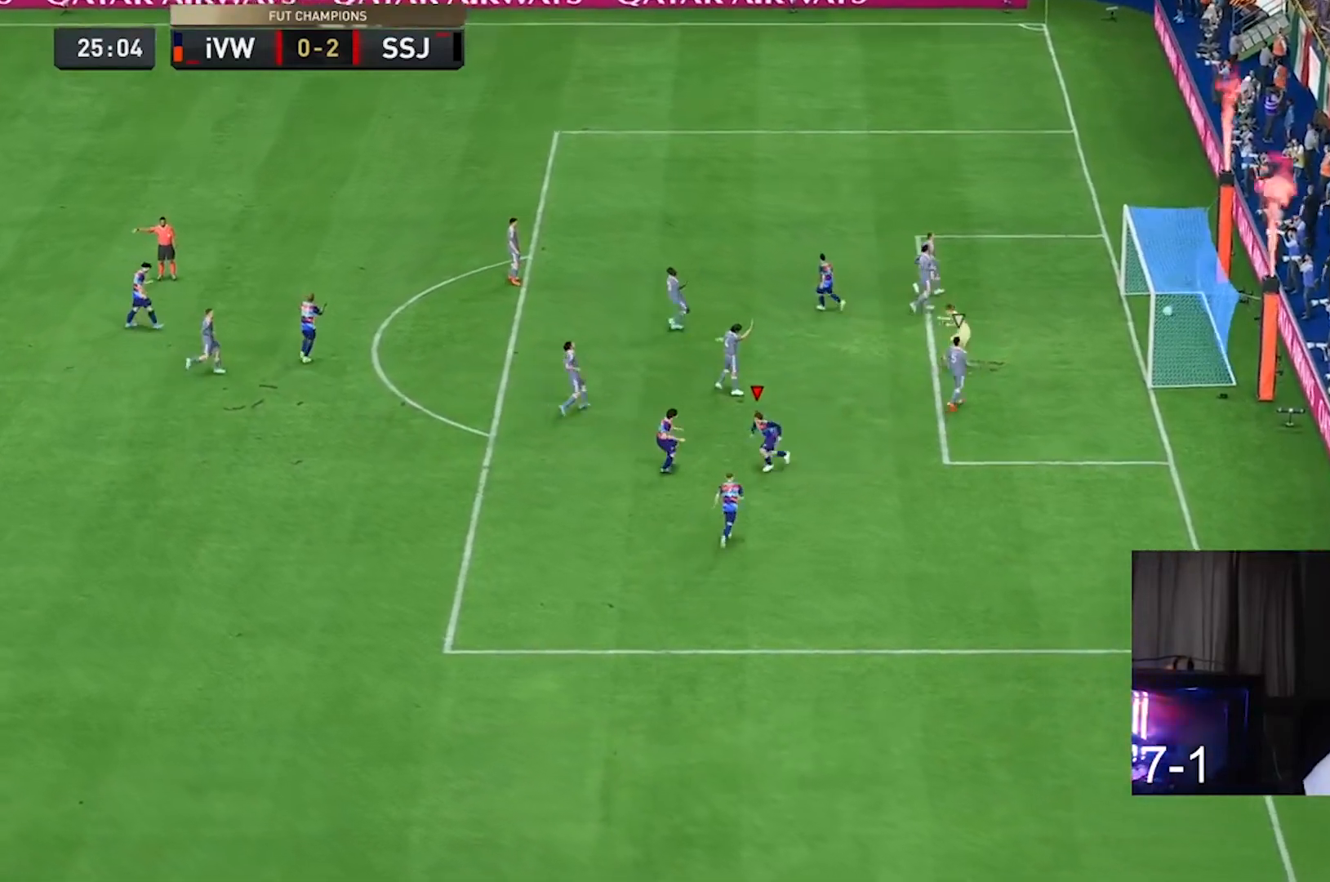
{"buttons": [], "left_stick": "center", "right_stick": "center", "events": [[200, "R1", "down"], [233, "R1", "up"], [267, "L1", "down"], [267, "R1", "down"], [367, "R1", "up"], [400, "L1", "up"]]}
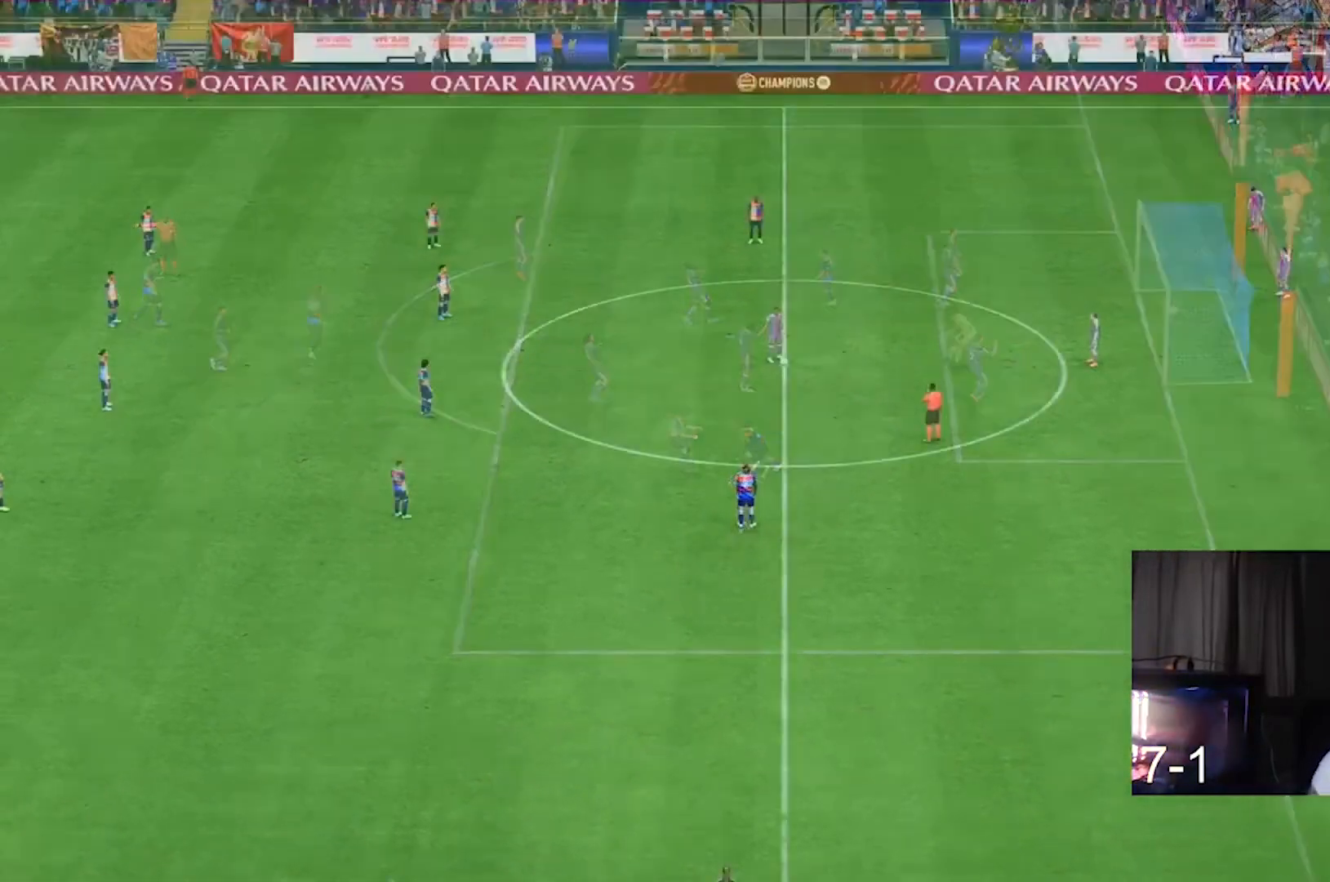
{"buttons": [], "left_stick": "center", "right_stick": "center", "events": []}
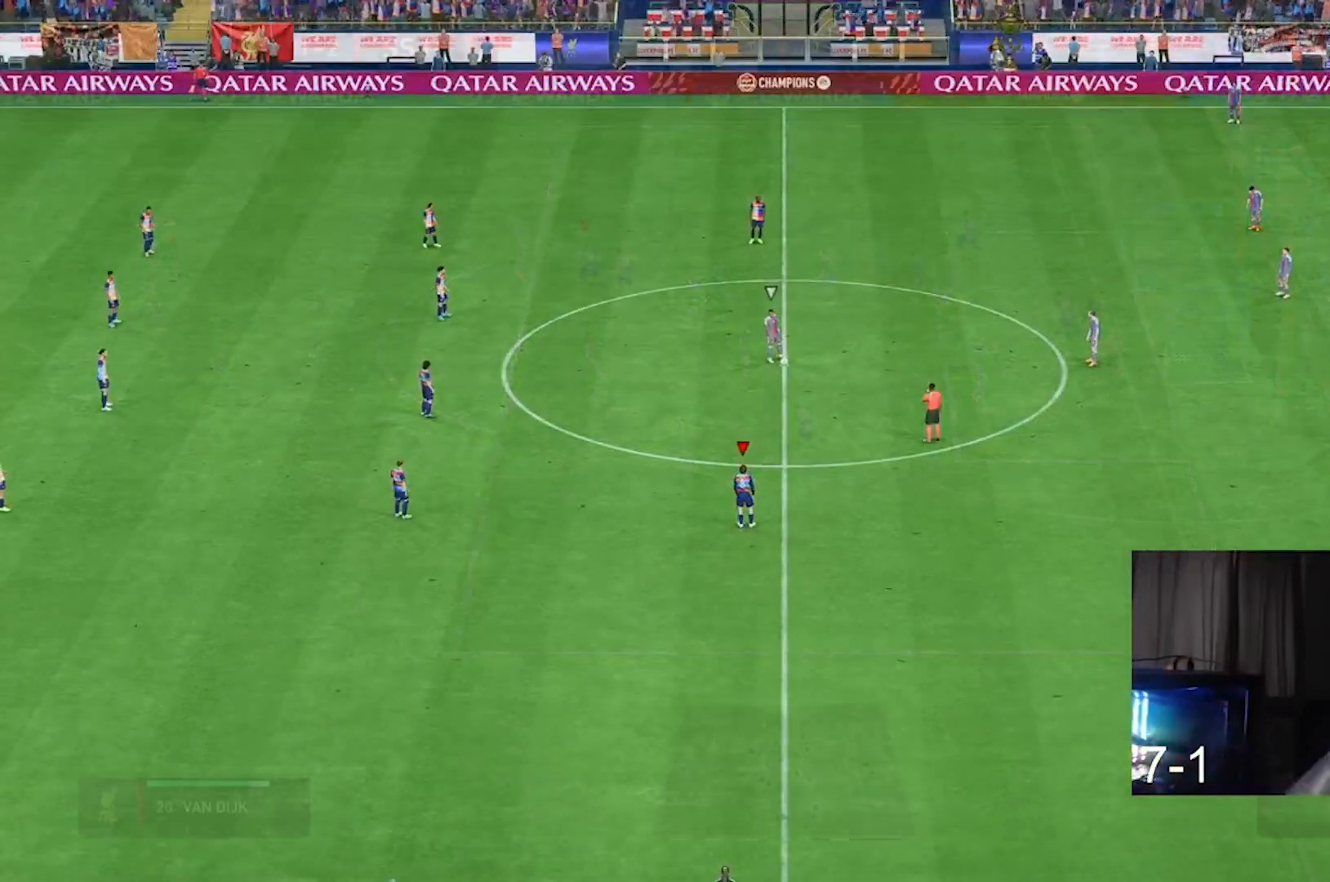
{"buttons": ["R2"], "left_stick": "up-left", "right_stick": "center", "events": [[267, "R2", "down"], [367, "left_stick", "up-left"]]}
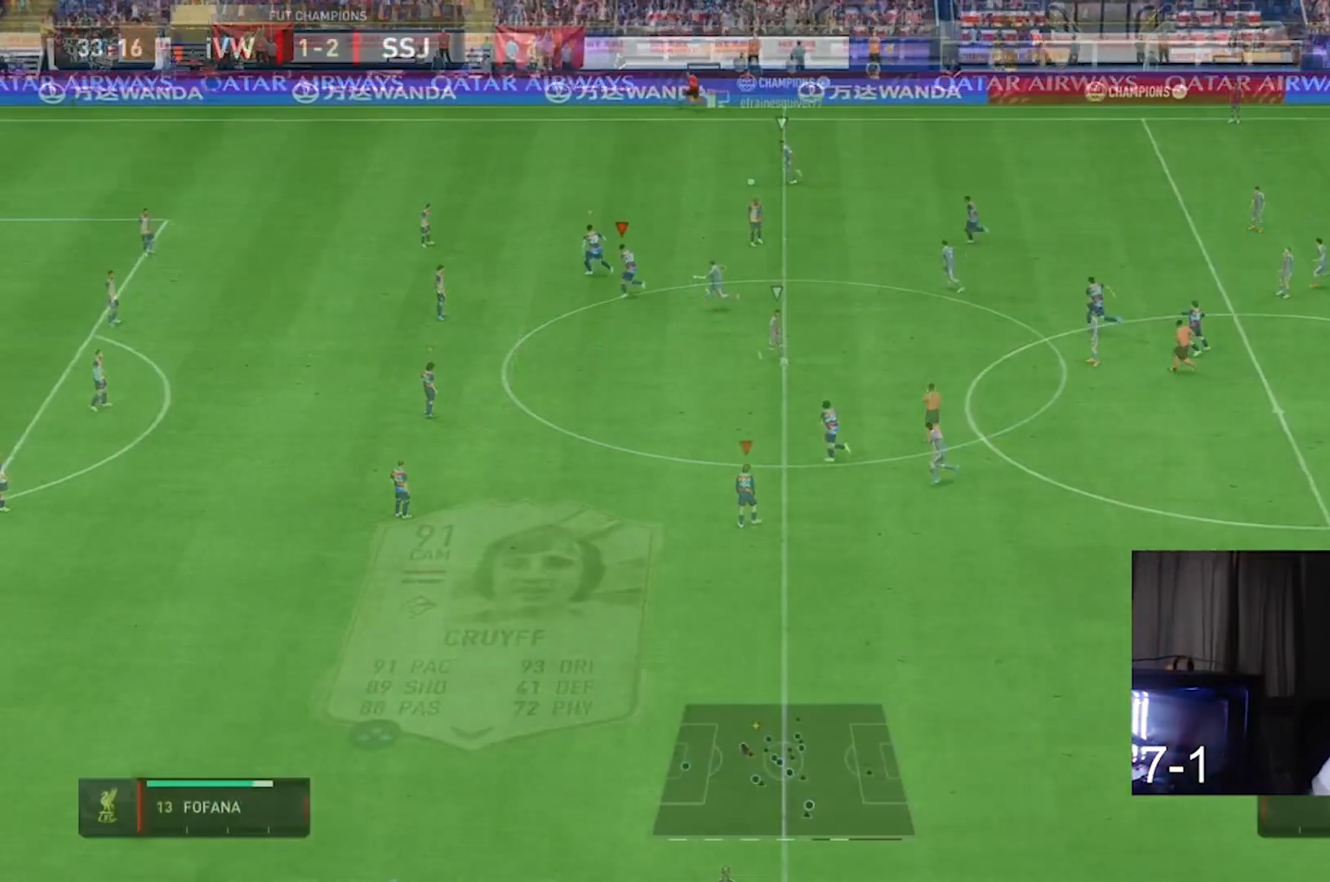
{"buttons": ["R2"], "left_stick": "left", "right_stick": "center", "events": [[233, "left_stick", "left"]]}
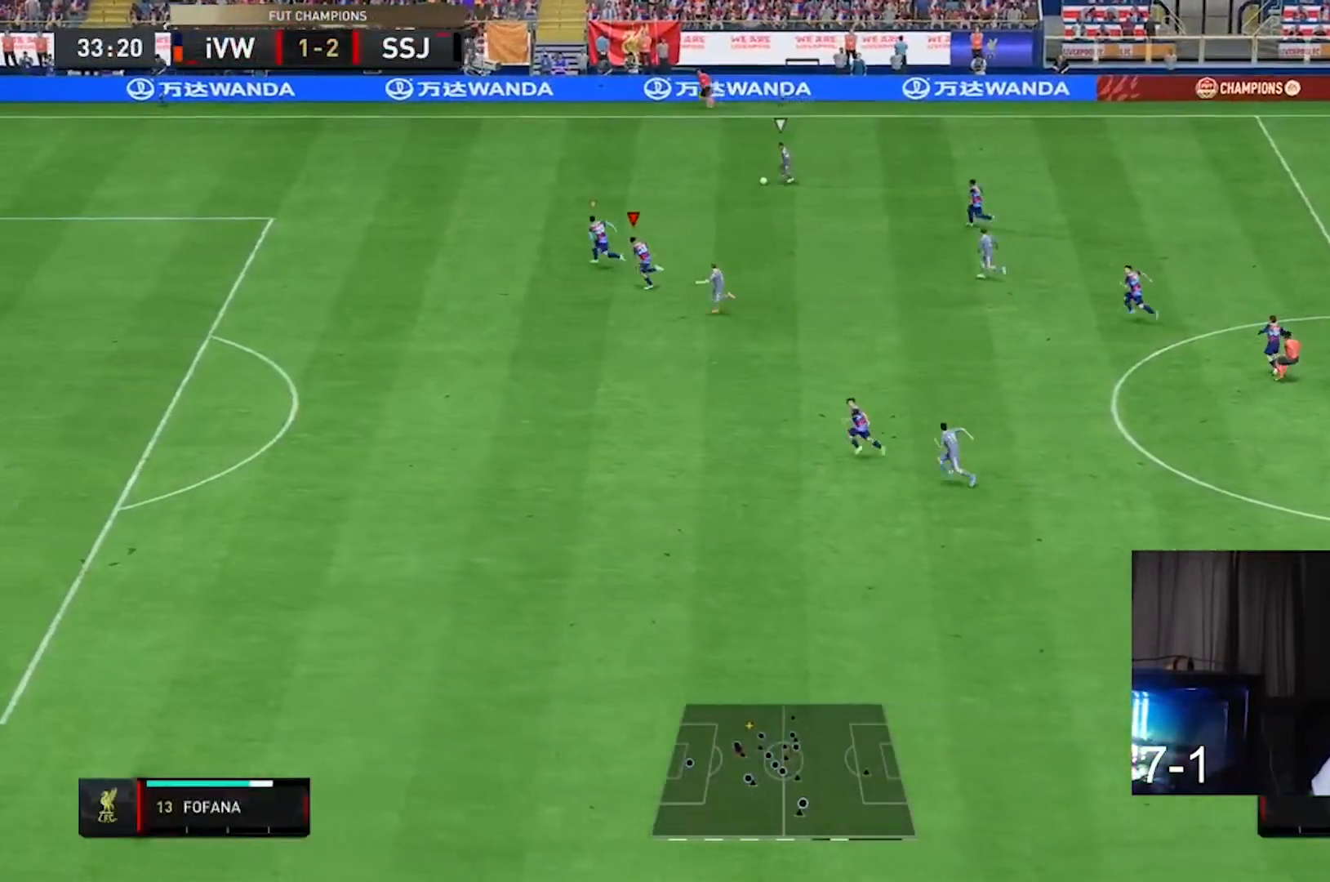
{"buttons": ["R1", "R2"], "left_stick": "down-left", "right_stick": "center", "events": [[433, "R1", "down"], [500, "left_stick", "down-left"]]}
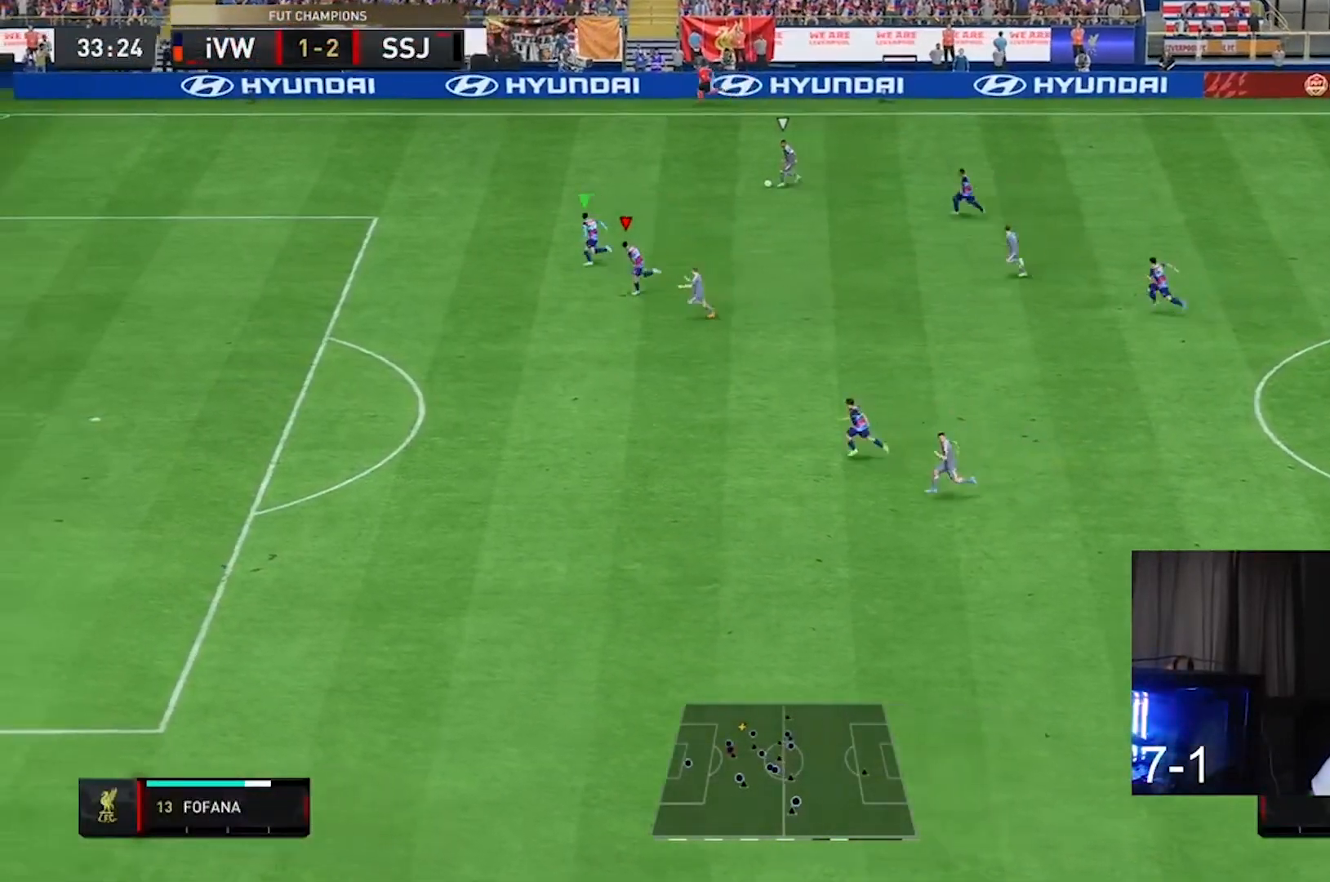
{"buttons": ["R1", "R2"], "left_stick": "left", "right_stick": "center", "events": [[500, "left_stick", "left"]]}
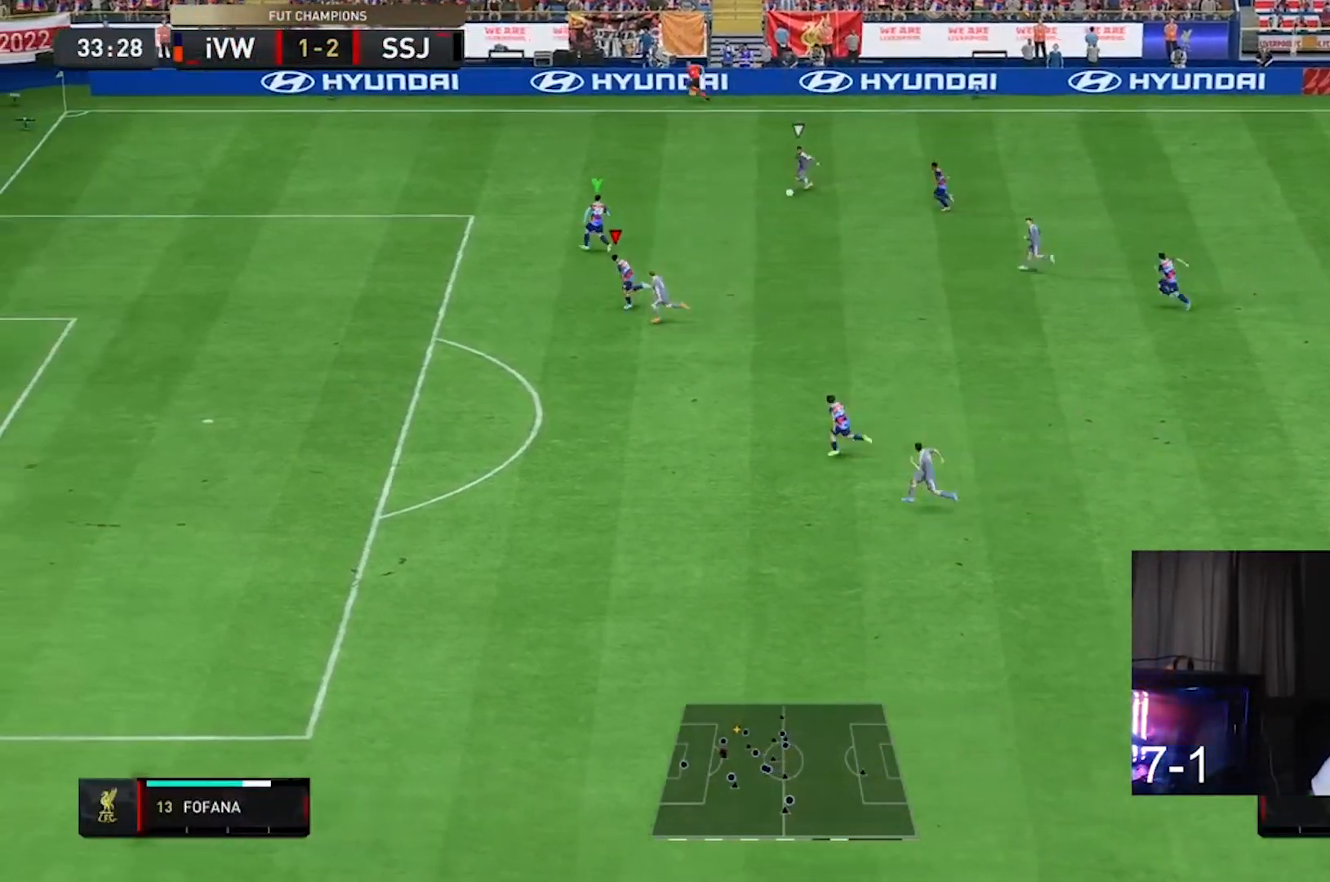
{"buttons": ["L2", "R1", "R2"], "left_stick": "up", "right_stick": "center", "events": [[267, "left_stick", "center"], [400, "L2", "down"], [400, "left_stick", "up"]]}
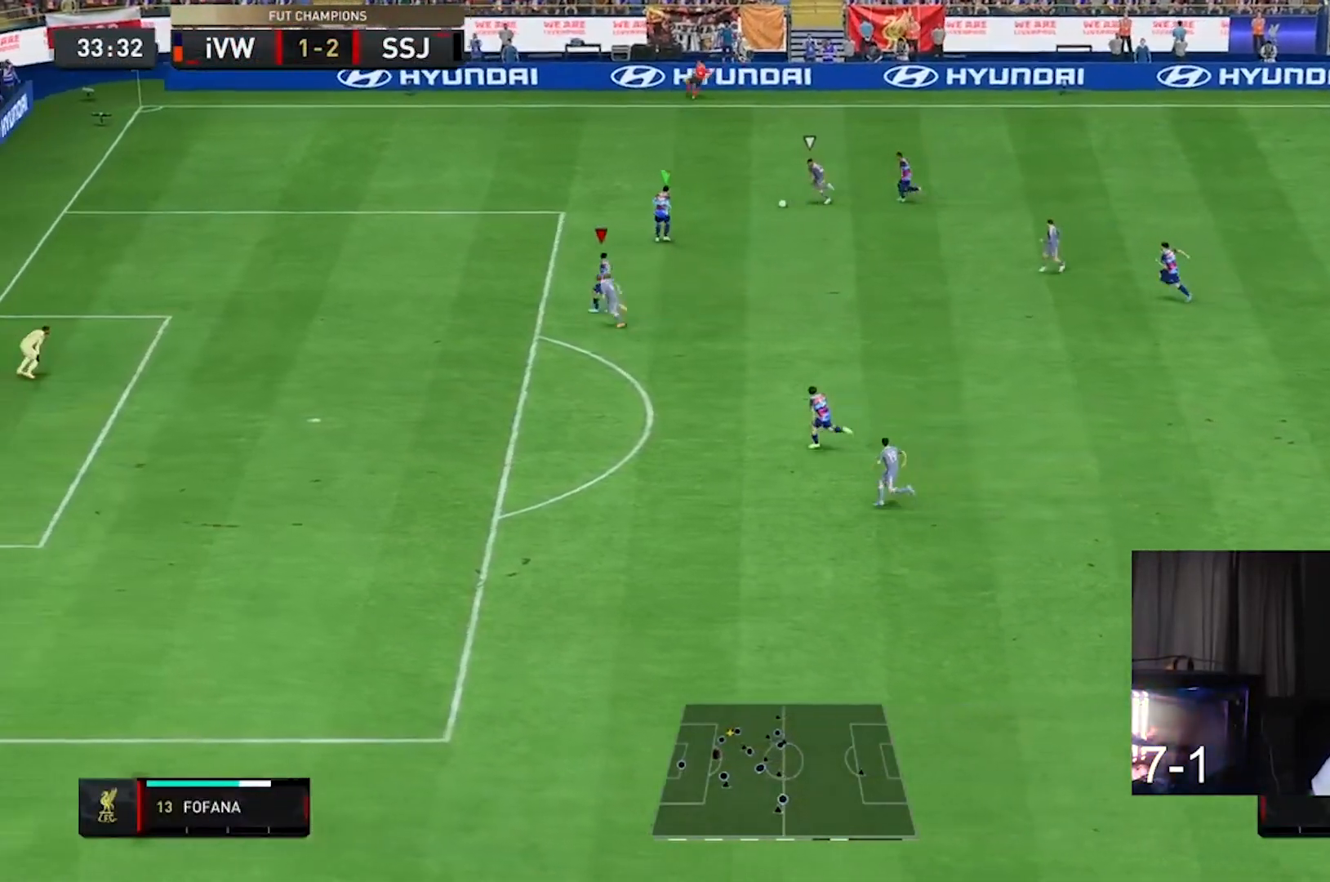
{"buttons": ["L2", "R2"], "left_stick": "center", "right_stick": "center", "events": [[33, "left_stick", "up-left"], [300, "left_stick", "up"], [400, "R1", "up"], [467, "left_stick", "center"]]}
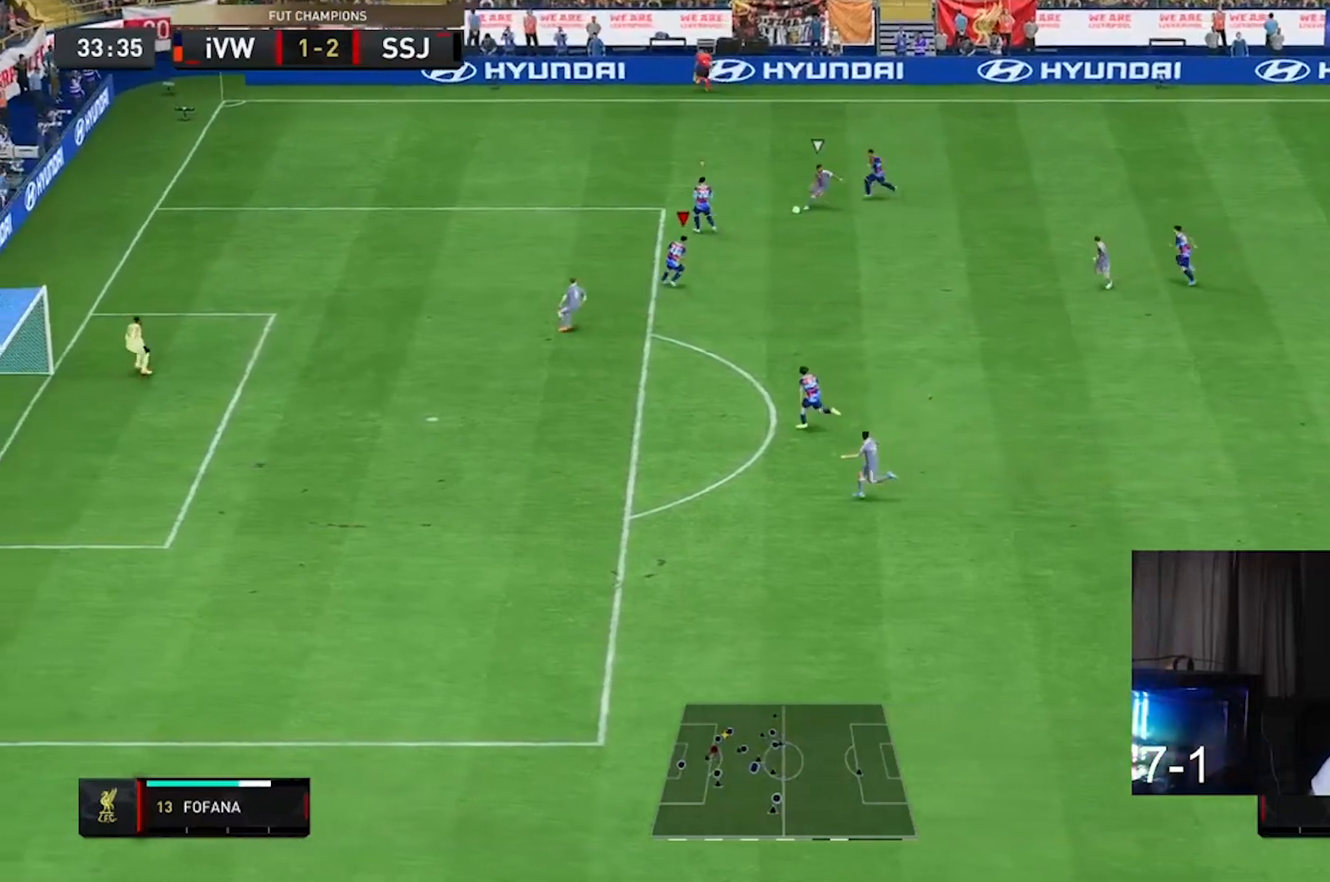
{"buttons": ["L2", "R2"], "left_stick": "right", "right_stick": "center", "events": [[300, "left_stick", "up-right"], [367, "R1", "down"], [433, "left_stick", "right"], [500, "R1", "up"]]}
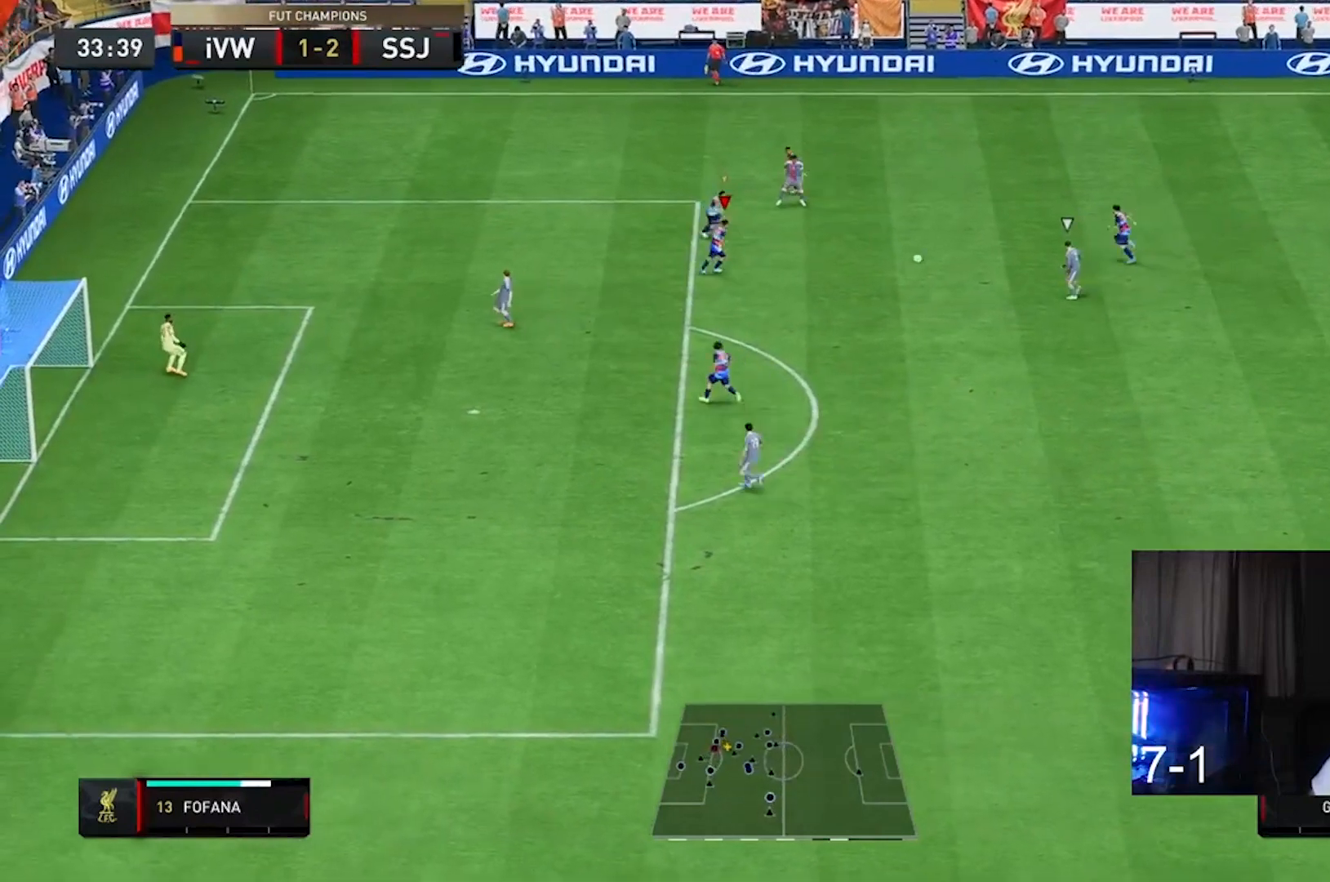
{"buttons": ["L2", "R1", "R2"], "left_stick": "right", "right_stick": "center", "events": [[33, "left_stick", "down-right"], [133, "right_stick", "down-left"], [300, "left_stick", "up-right"], [333, "right_stick", "center"], [433, "R1", "down"], [467, "left_stick", "right"]]}
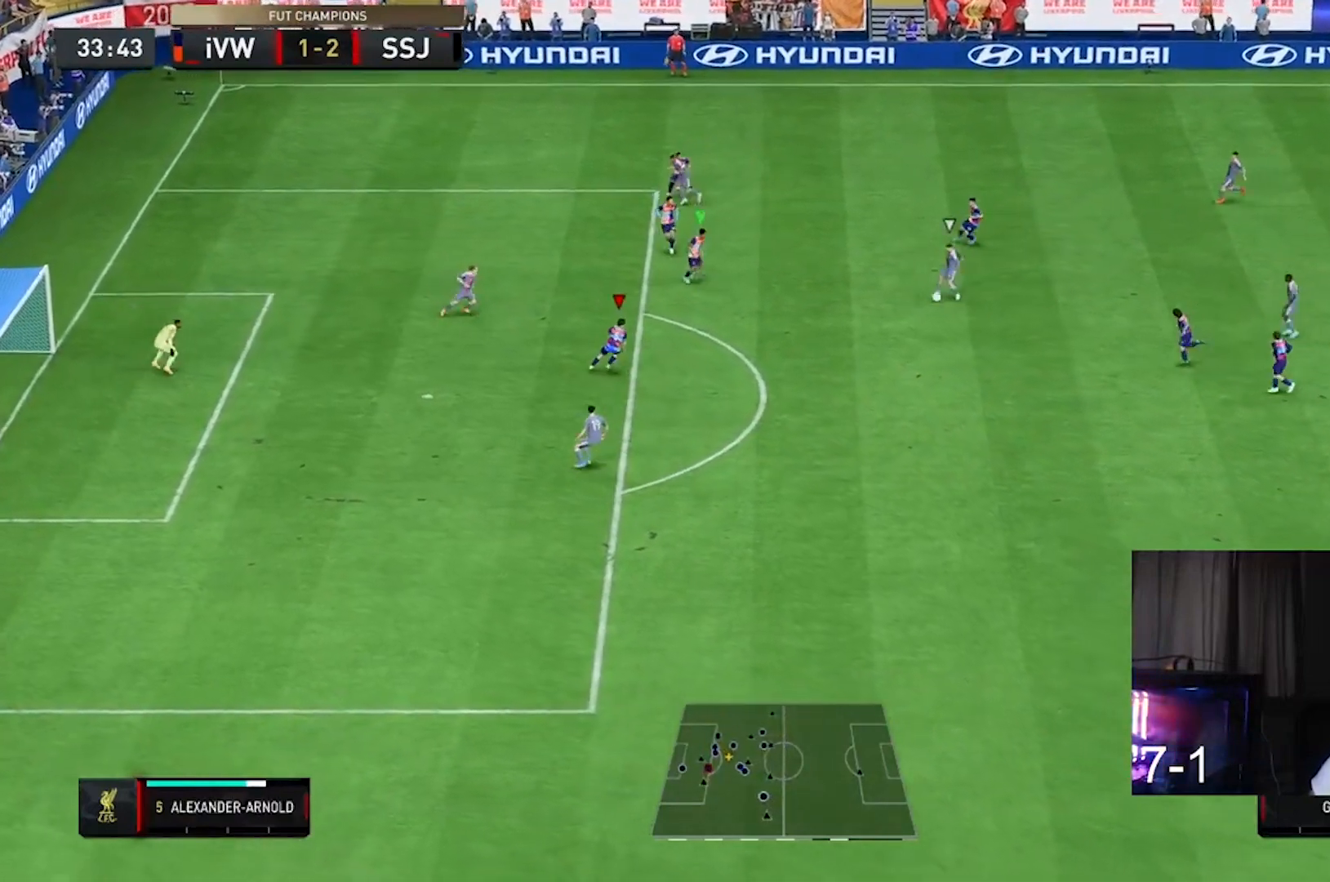
{"buttons": ["L2", "R1", "R2"], "left_stick": "center", "right_stick": "center", "events": [[400, "left_stick", "center"]]}
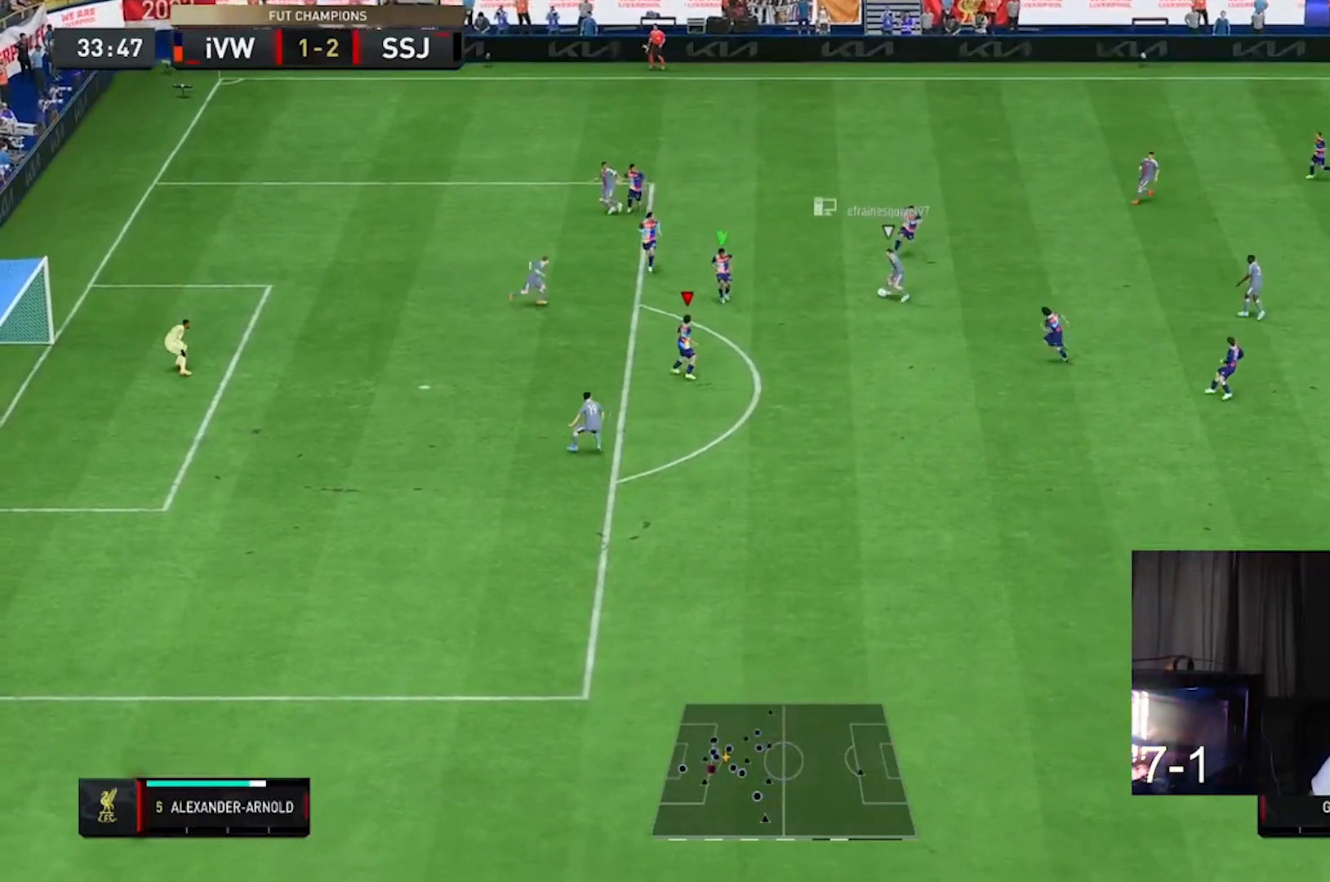
{"buttons": ["R2"], "left_stick": "up", "right_stick": "center", "events": [[33, "left_stick", "up-right"], [100, "left_stick", "right"], [233, "left_stick", "up"], [367, "left_stick", "up-left"], [400, "L2", "up"], [467, "R1", "up"], [467, "left_stick", "up"]]}